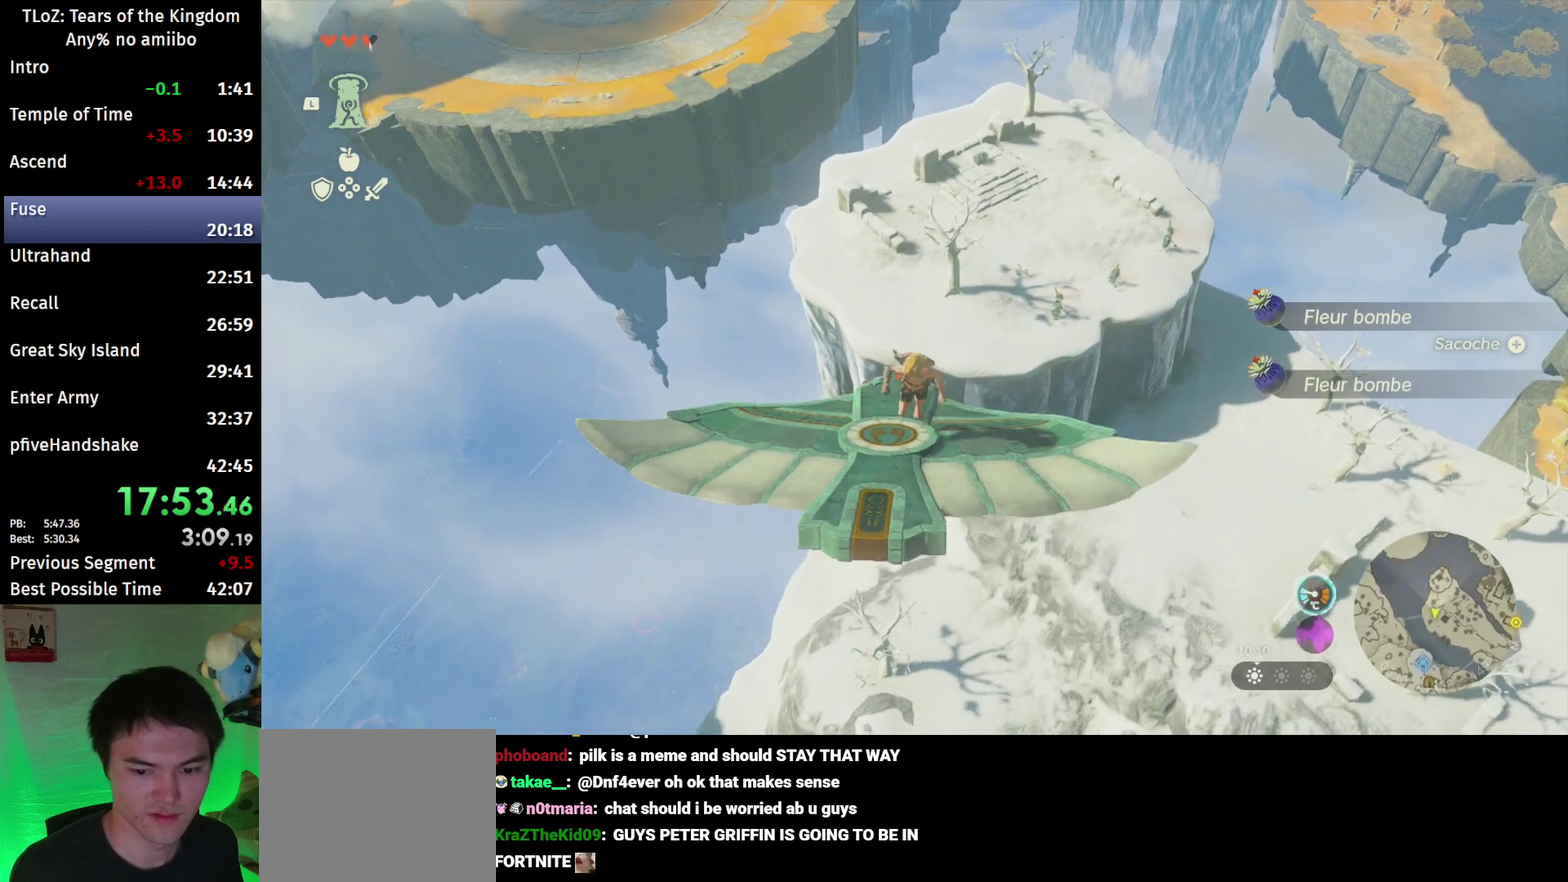
Gameplay with a controller (Nintendo layout); each line is a JSON object with the inputs held at the frame after it. "events" lists button and stick changes between this image and that frame as [ms after this image, input, new state], when the widget could be followed in between. This overlay highlights the sticks when they move; stick clicks (L3 R3) are not distinguishable. Not read: L3 R3.
{"buttons": ["L2"], "left_stick": "center", "right_stick": "center", "events": [[67, "left_stick", "center"], [100, "right_stick", "center"], [267, "left_stick", "up-left"], [400, "left_stick", "center"]]}
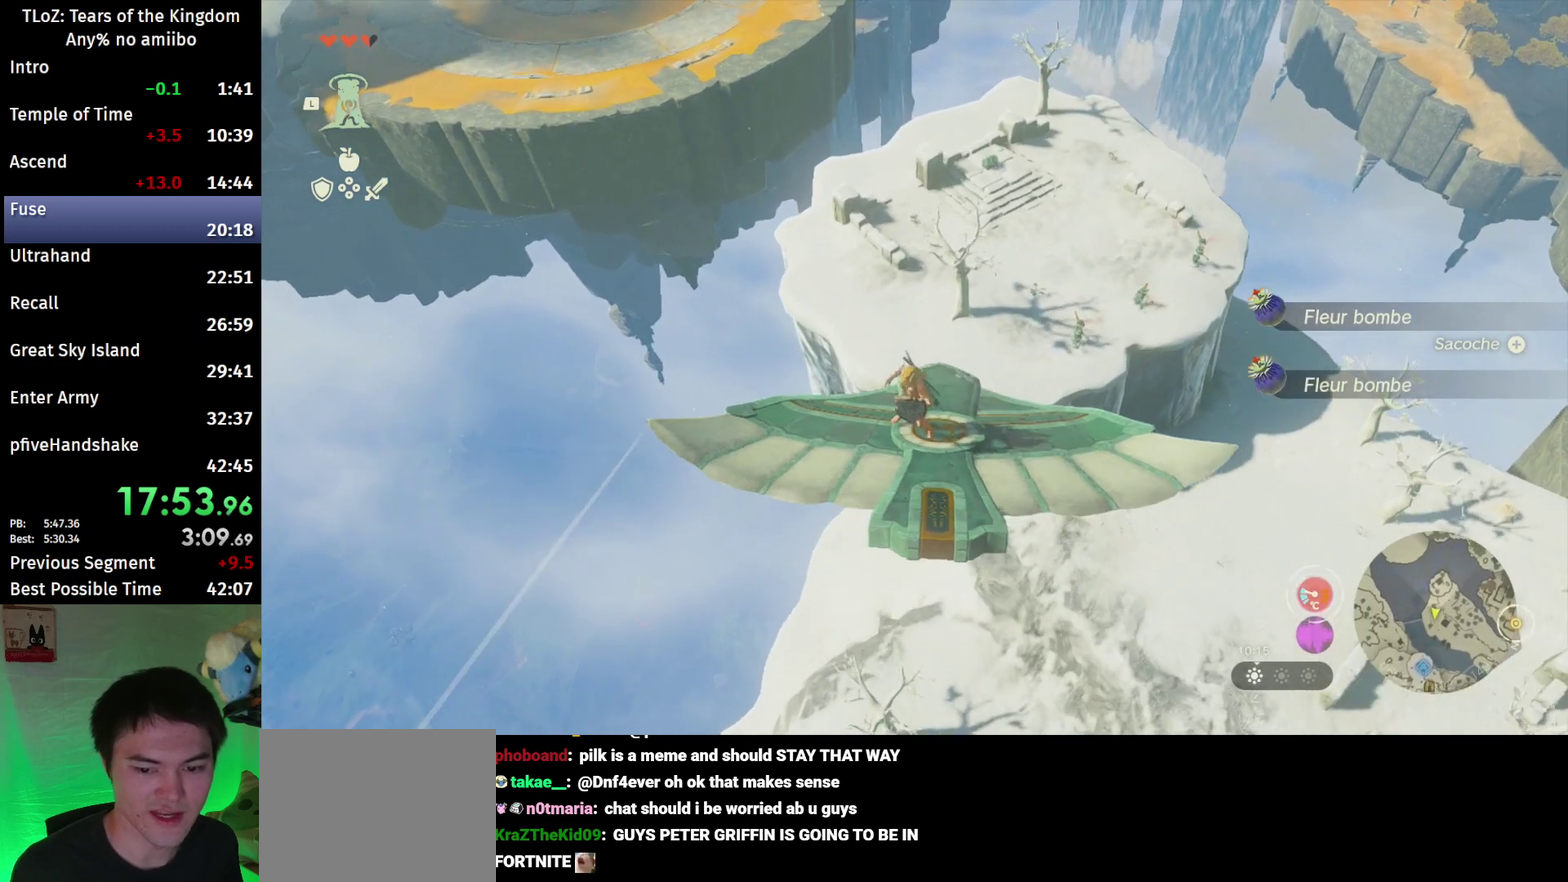
{"buttons": ["L2"], "left_stick": "right", "right_stick": "center", "events": [[167, "left_stick", "up"], [333, "left_stick", "center"], [467, "left_stick", "right"]]}
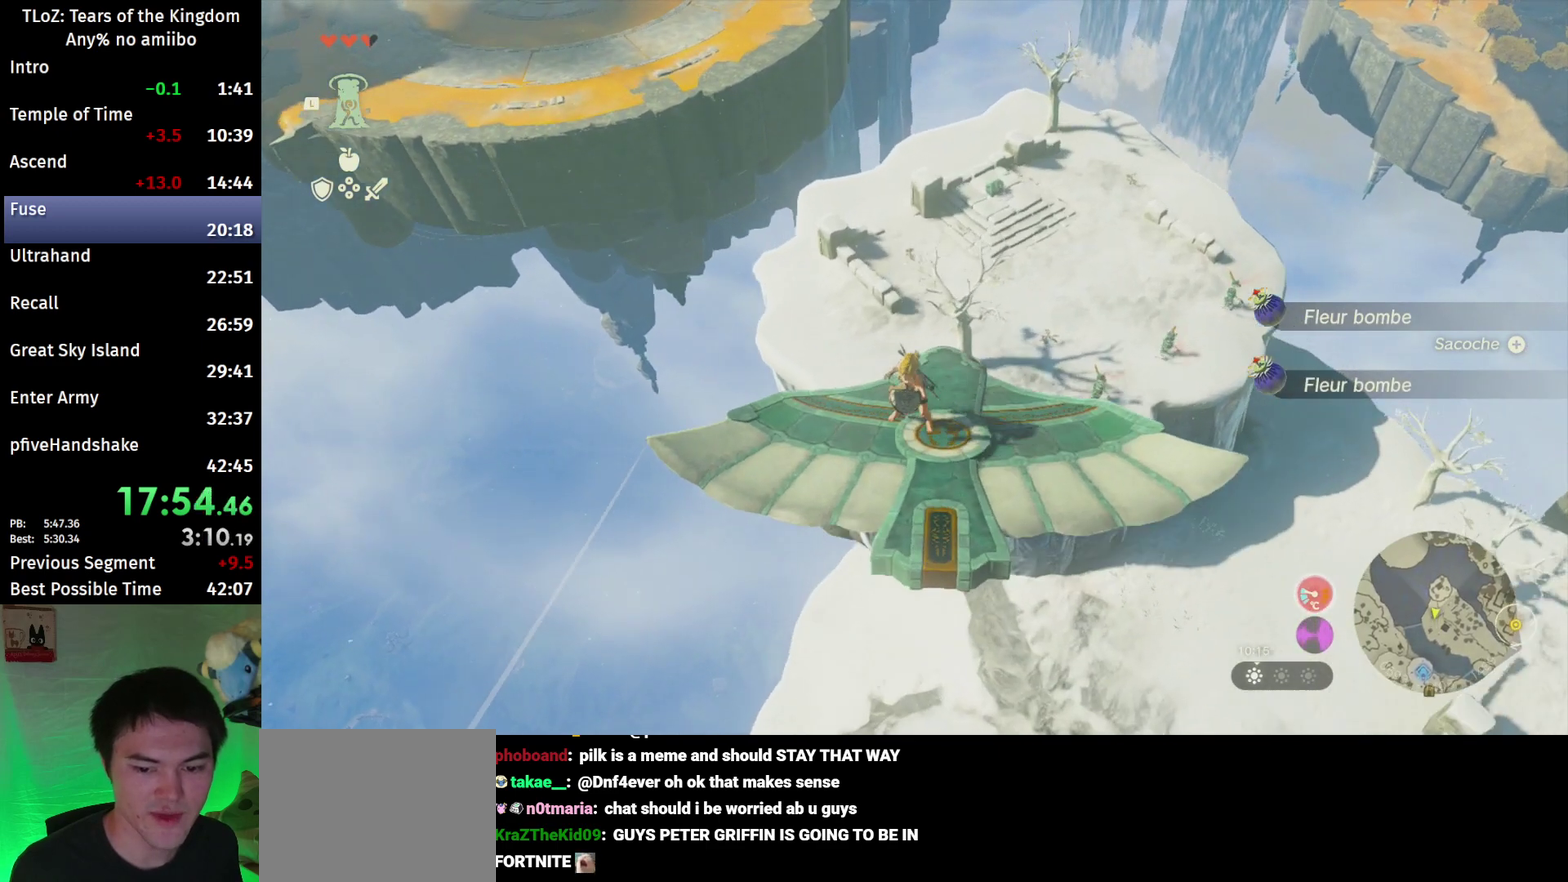
{"buttons": ["L2"], "left_stick": "center", "right_stick": "center", "events": [[100, "left_stick", "center"]]}
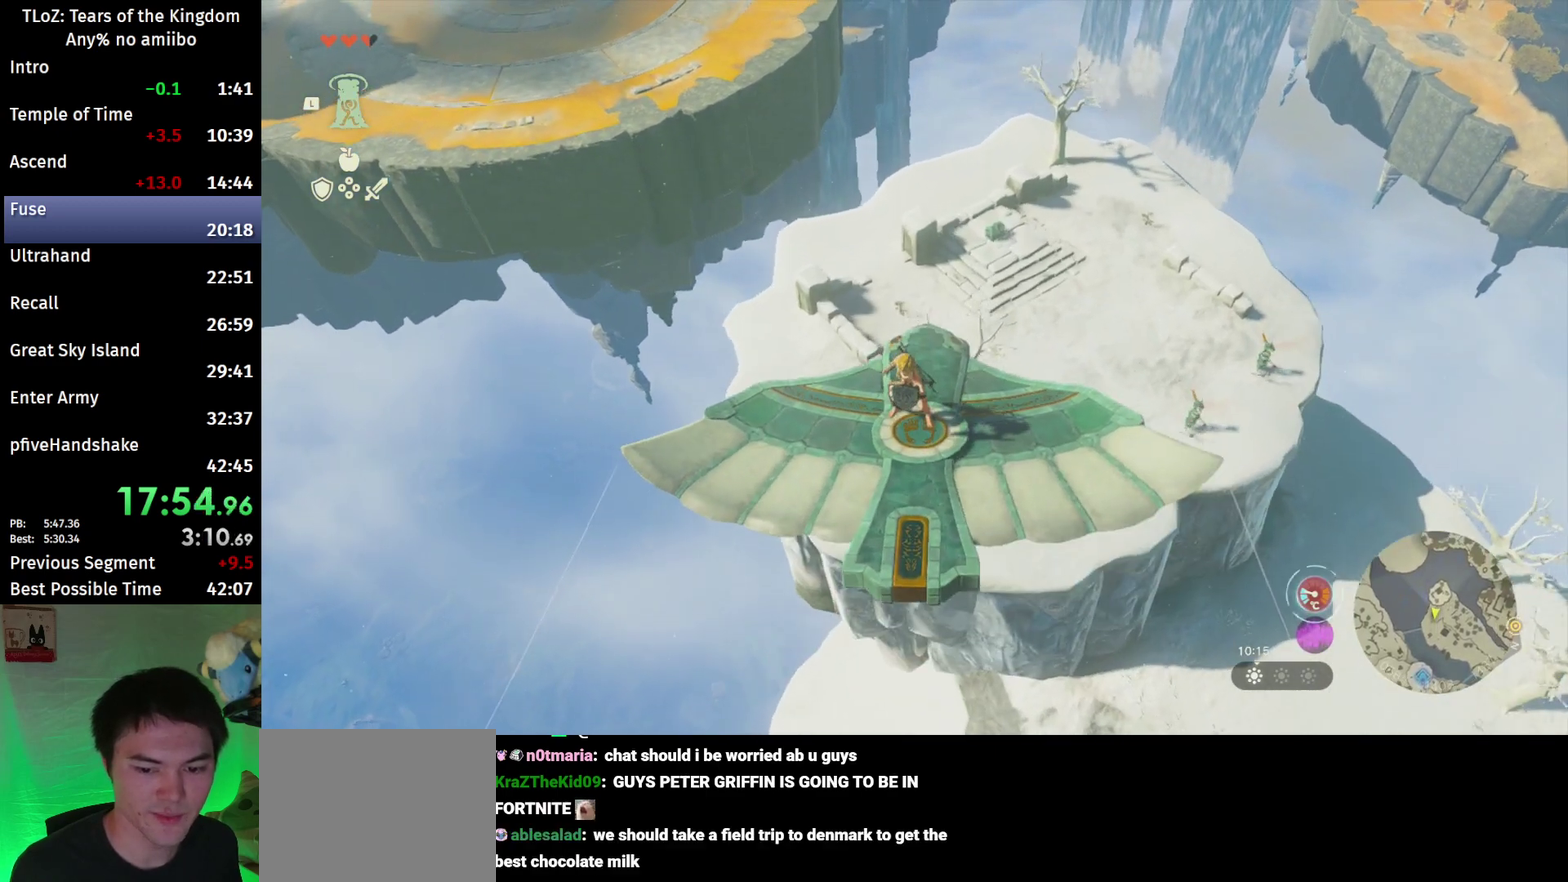
{"buttons": ["L2"], "left_stick": "center", "right_stick": "center", "events": [[100, "right_stick", "down"], [200, "right_stick", "center"]]}
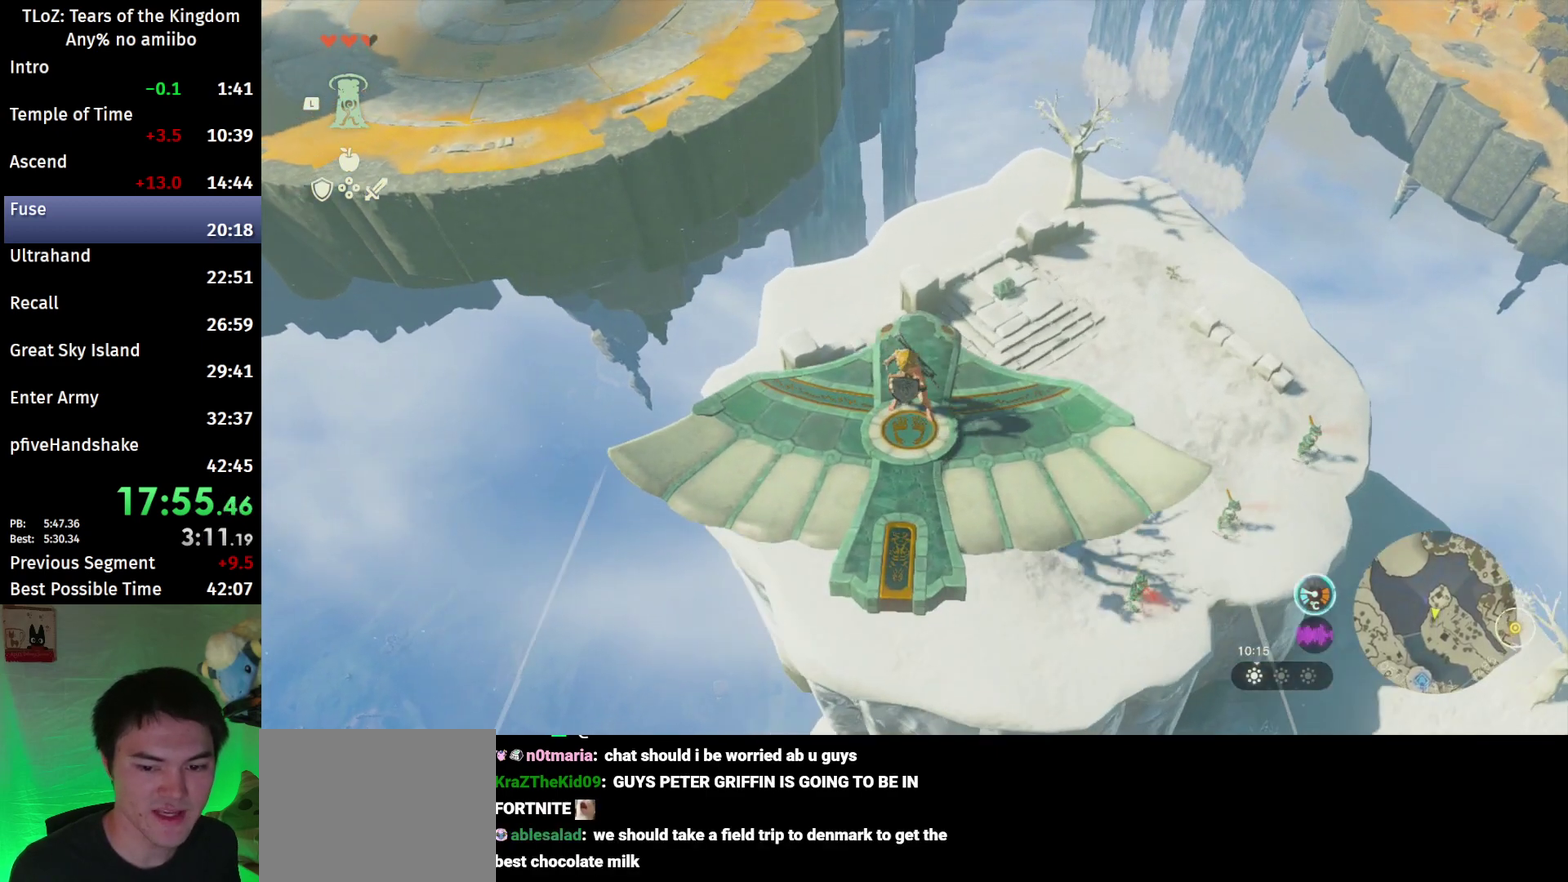
{"buttons": ["L2"], "left_stick": "up", "right_stick": "center", "events": [[133, "left_stick", "up"]]}
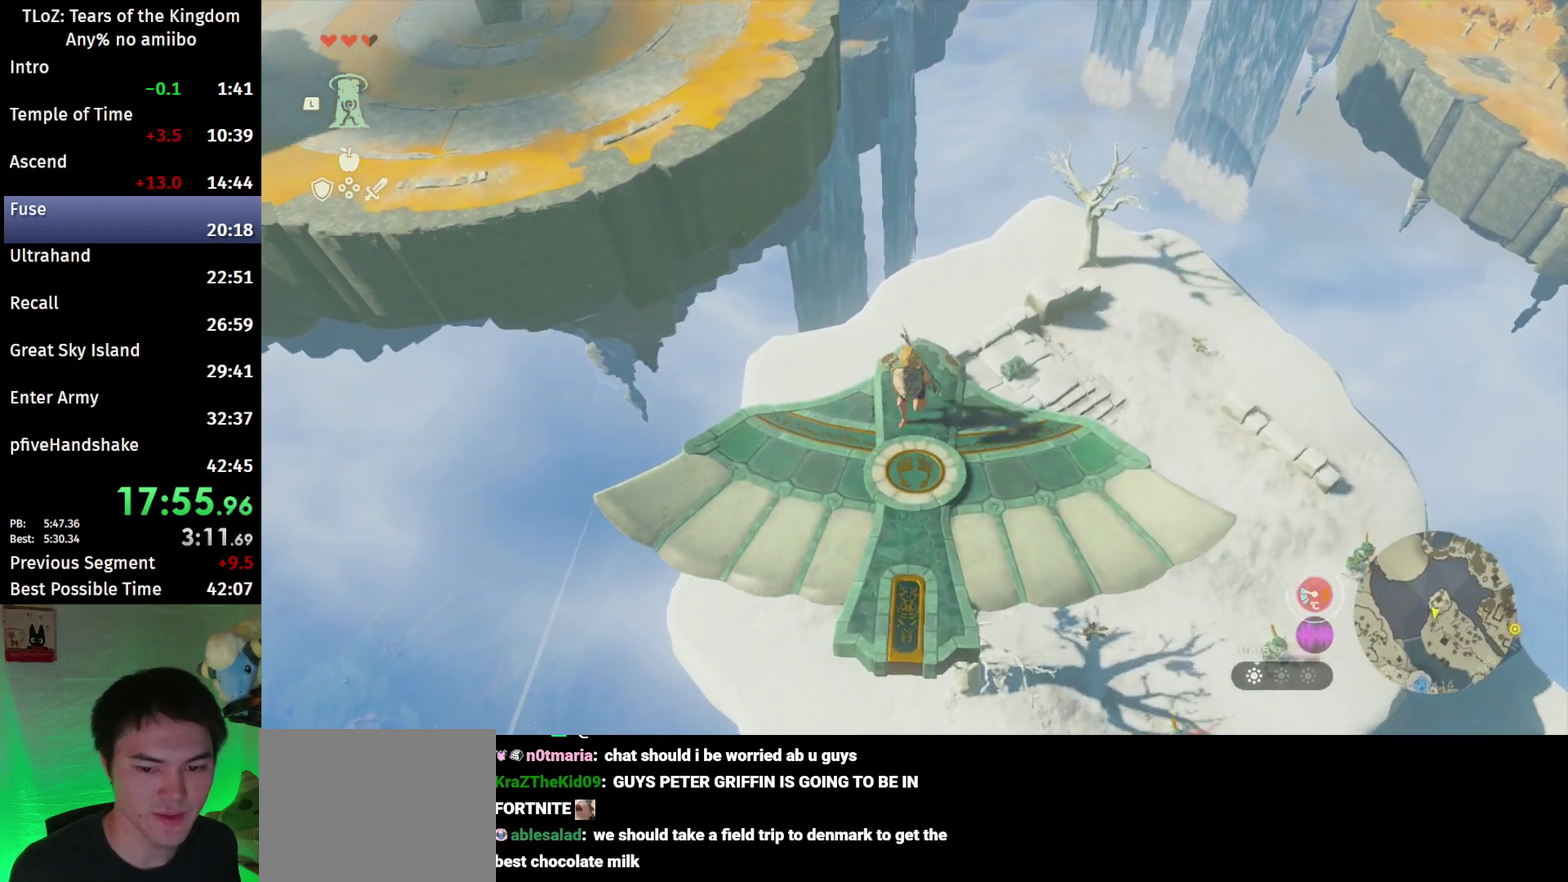
{"buttons": ["L2"], "left_stick": "center", "right_stick": "center", "events": [[300, "X", "down"], [333, "left_stick", "center"], [400, "X", "up"]]}
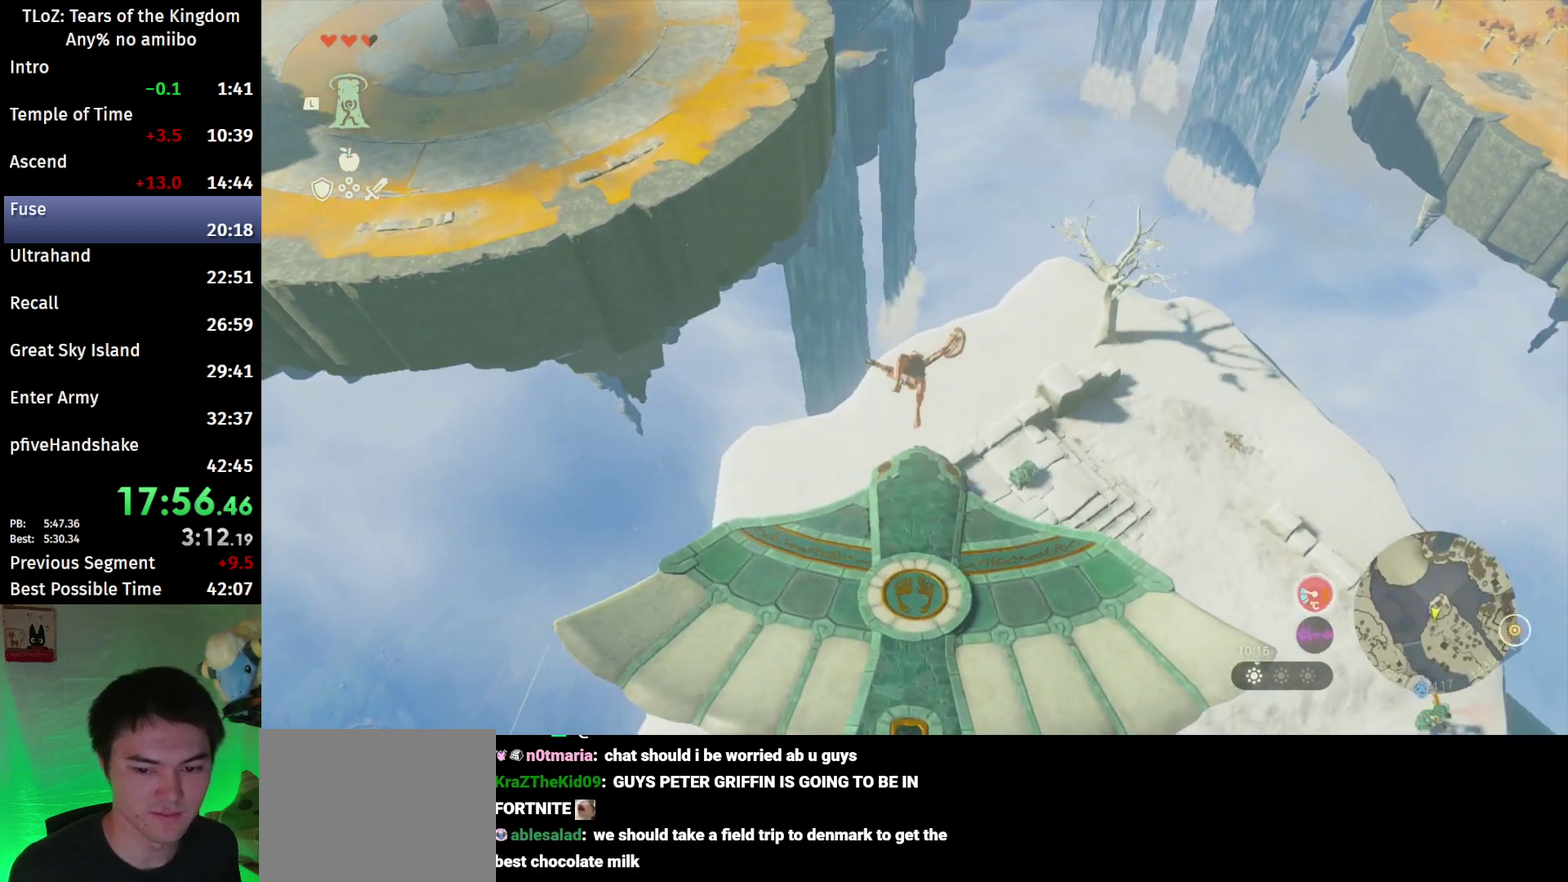
{"buttons": [], "left_stick": "center", "right_stick": "center", "events": [[67, "R1", "down"], [133, "R1", "up"], [300, "START", "down"], [400, "START", "up"], [433, "L2", "up"]]}
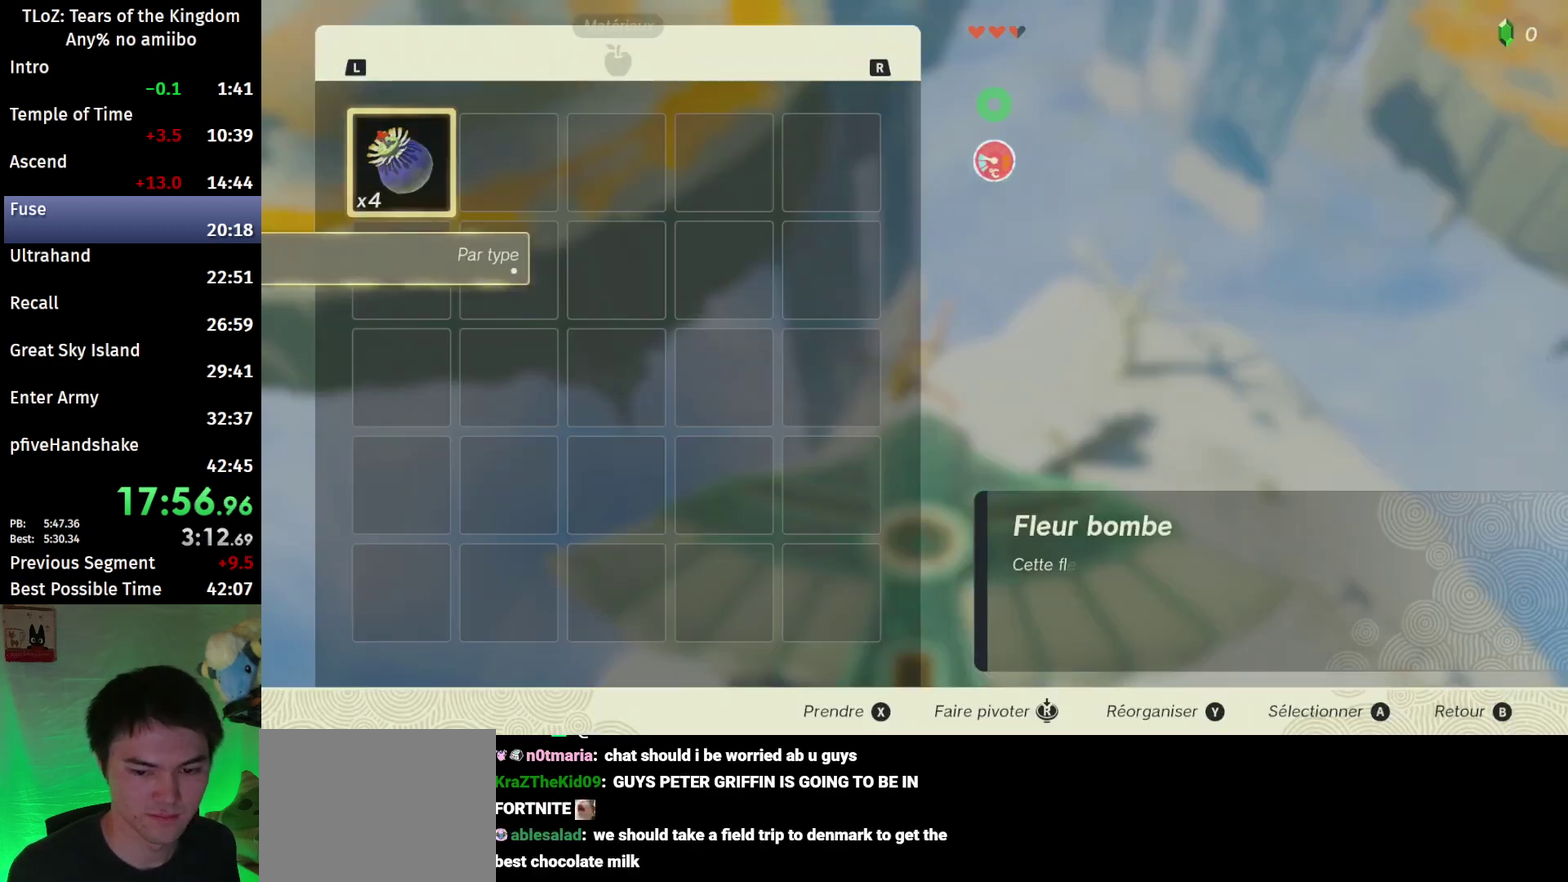
{"buttons": ["A"], "left_stick": "center", "right_stick": "center", "events": [[33, "X", "down"], [133, "X", "up"], [367, "A", "down"], [433, "A", "up"], [500, "A", "down"]]}
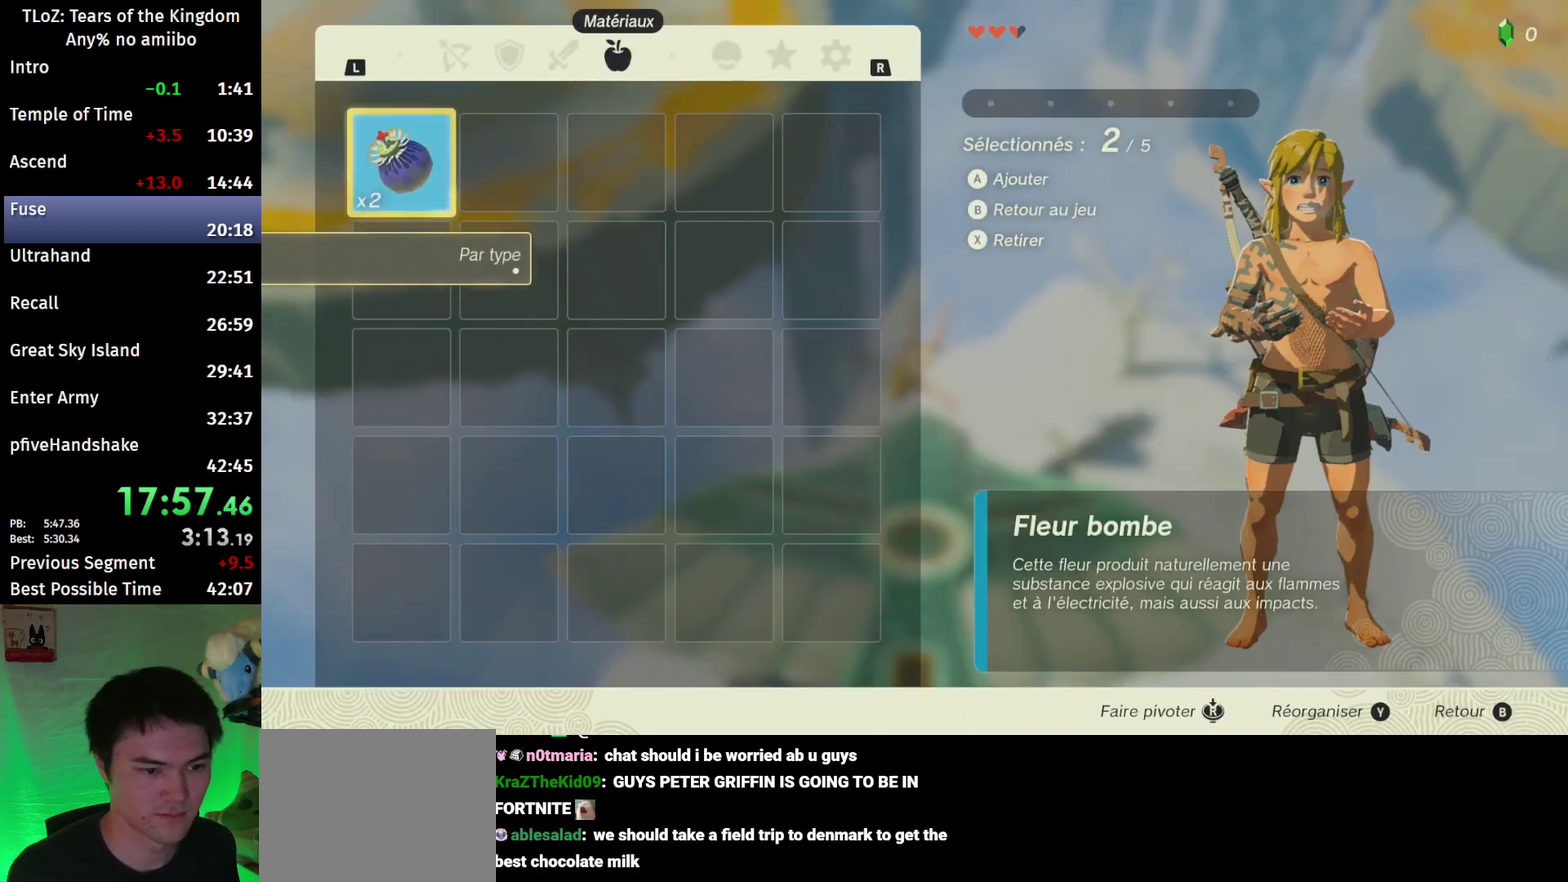
{"buttons": [], "left_stick": "center", "right_stick": "center", "events": [[67, "A", "up"]]}
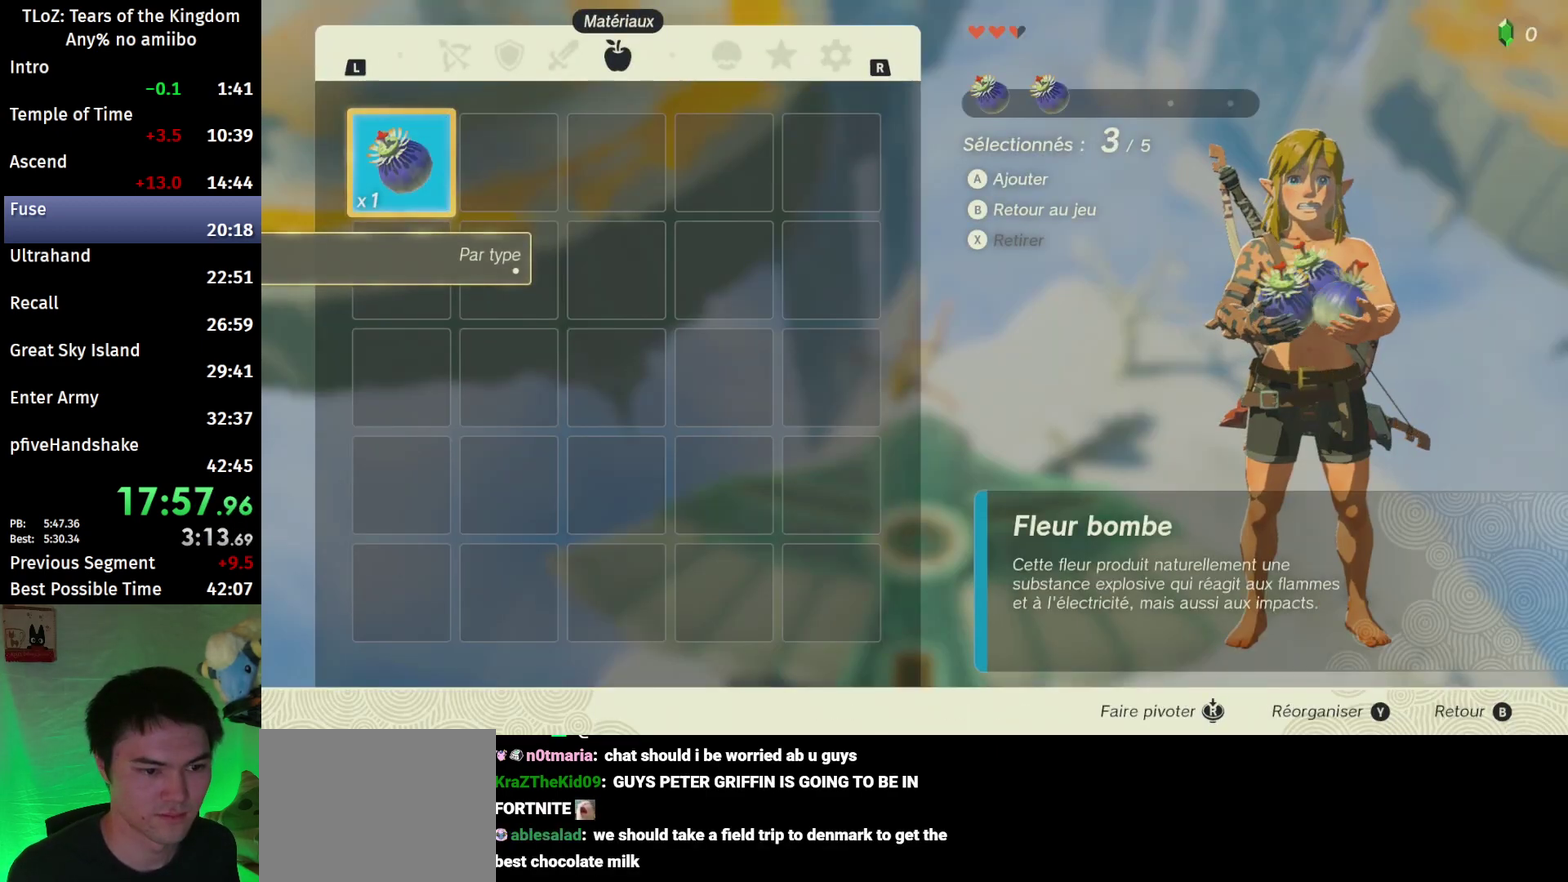
{"buttons": [], "left_stick": "center", "right_stick": "center", "events": []}
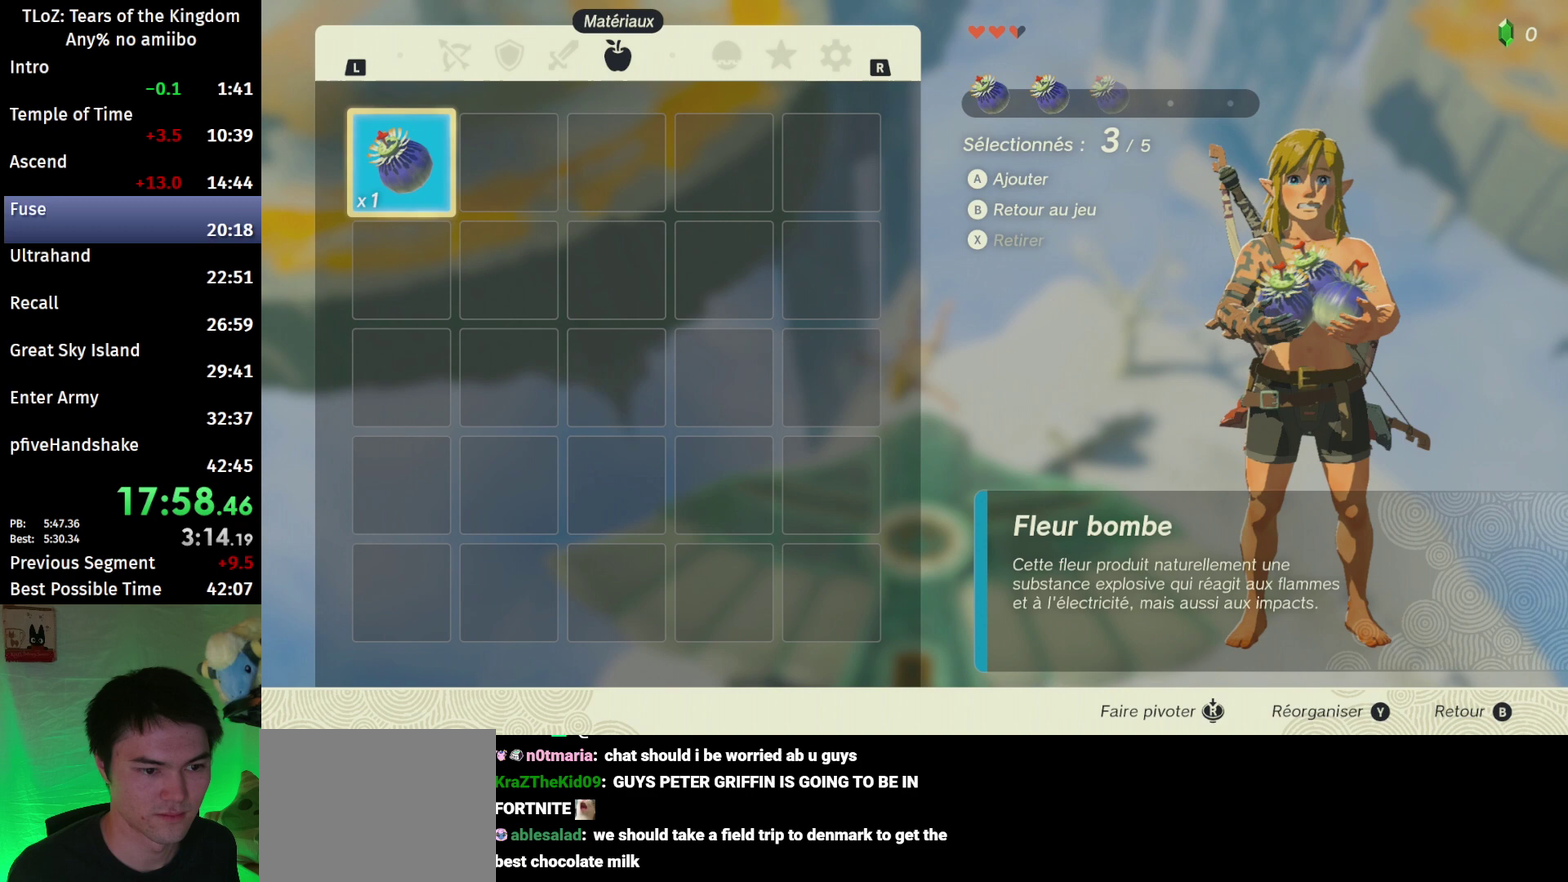
{"buttons": ["B", "Y"], "left_stick": "center", "right_stick": "center", "events": [[200, "X", "down"], [267, "X", "up"], [500, "B", "down"], [500, "Y", "down"]]}
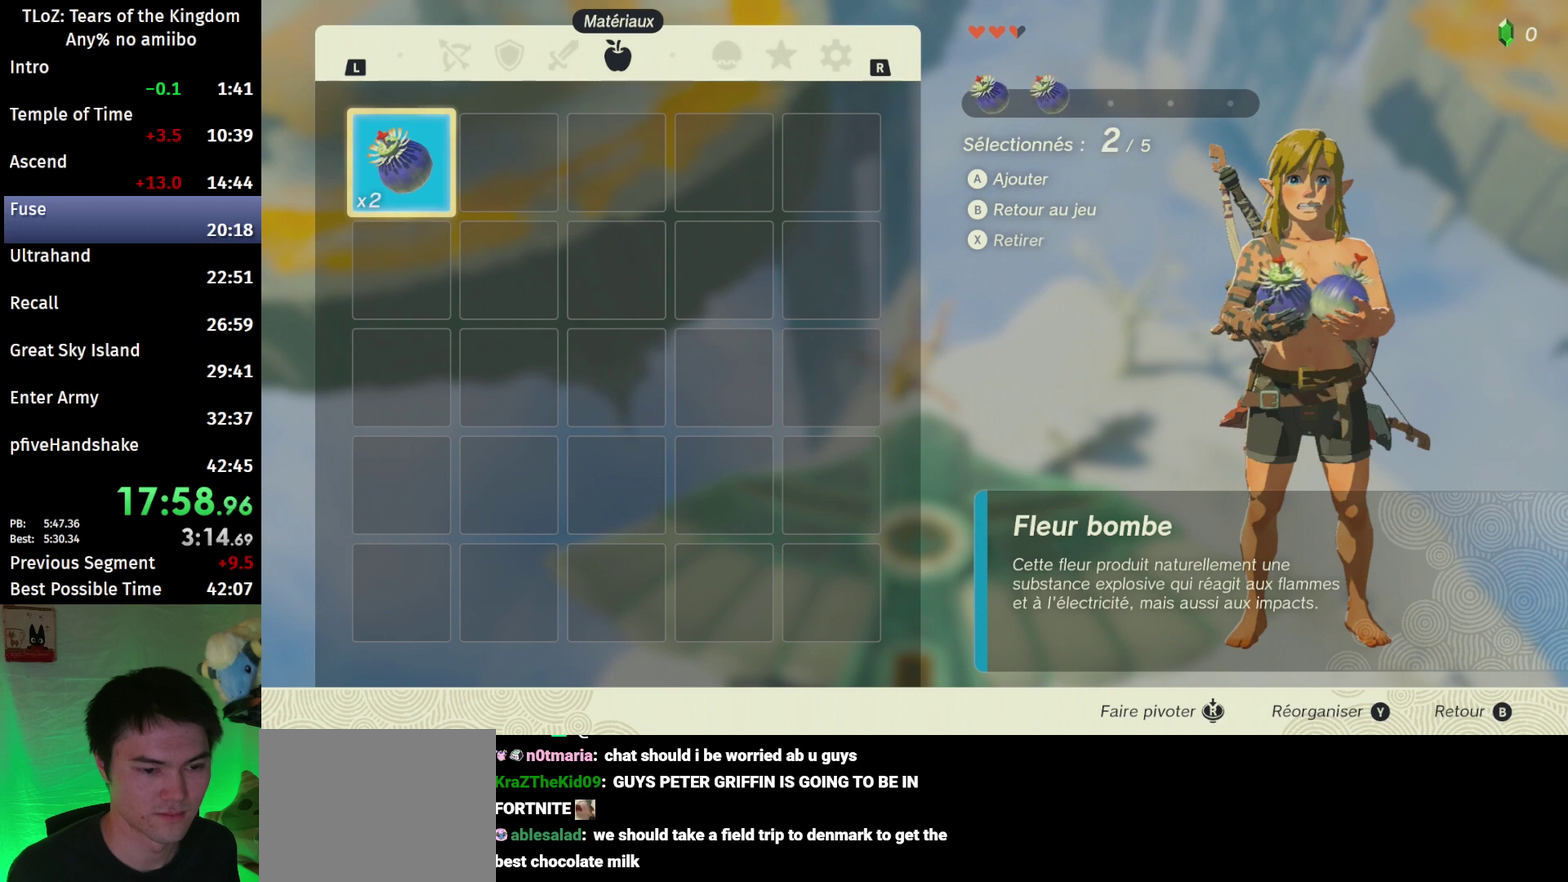
{"buttons": [], "left_stick": "center", "right_stick": "center", "events": [[67, "Y", "up"], [167, "B", "up"], [300, "A", "down"], [333, "left_stick", "up"], [367, "A", "up"], [433, "A", "down"], [467, "left_stick", "center"], [500, "A", "up"]]}
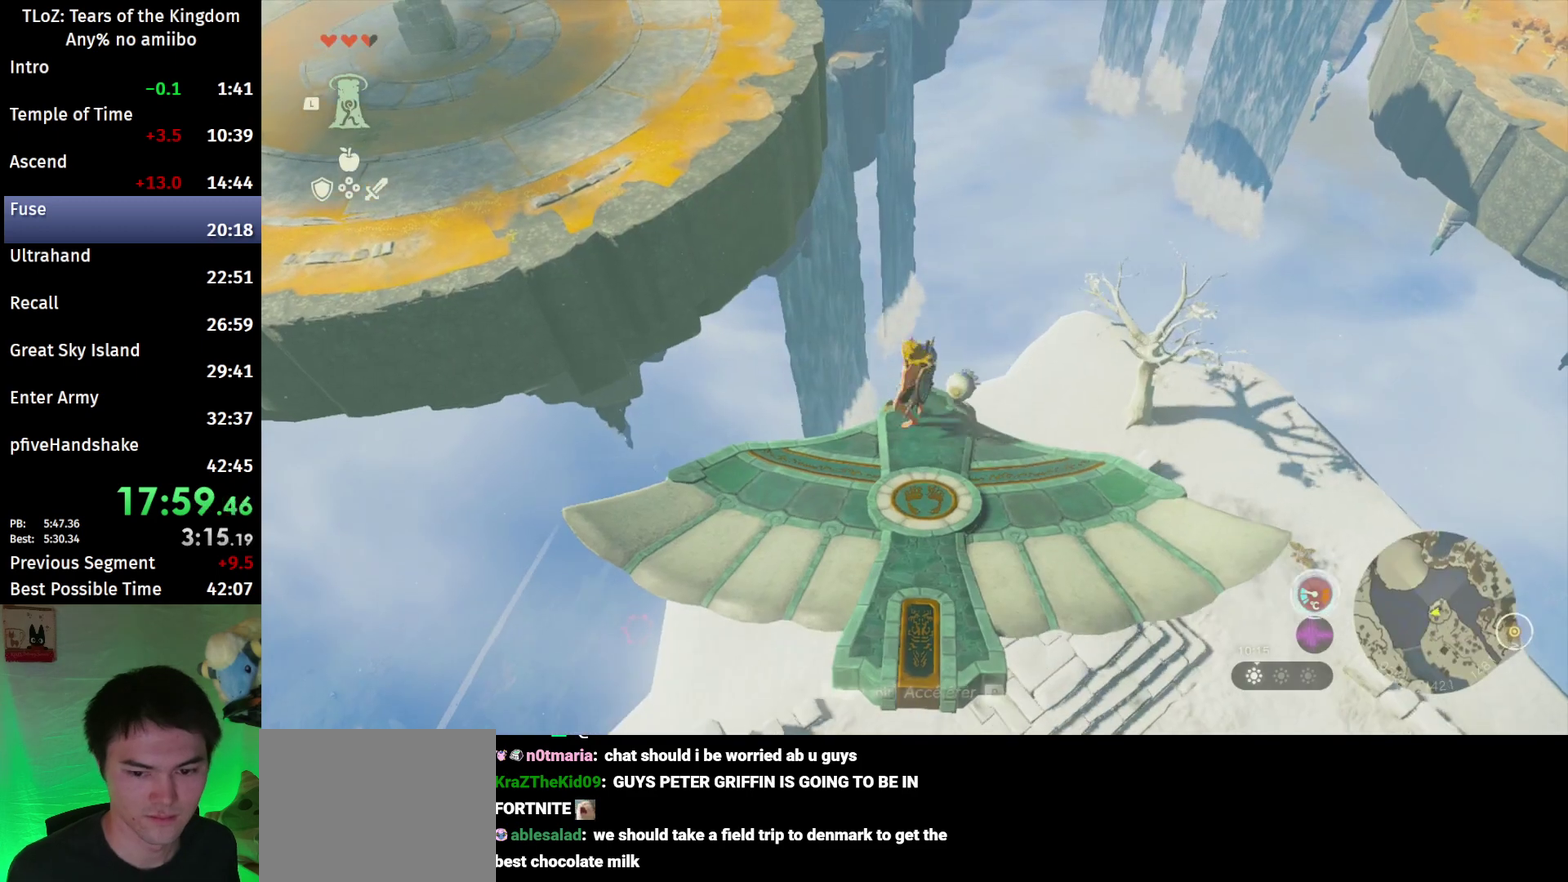
{"buttons": [], "left_stick": "down", "right_stick": "center", "events": [[167, "A", "down"], [233, "A", "up"], [300, "A", "down"], [333, "left_stick", "down"], [367, "A", "up"]]}
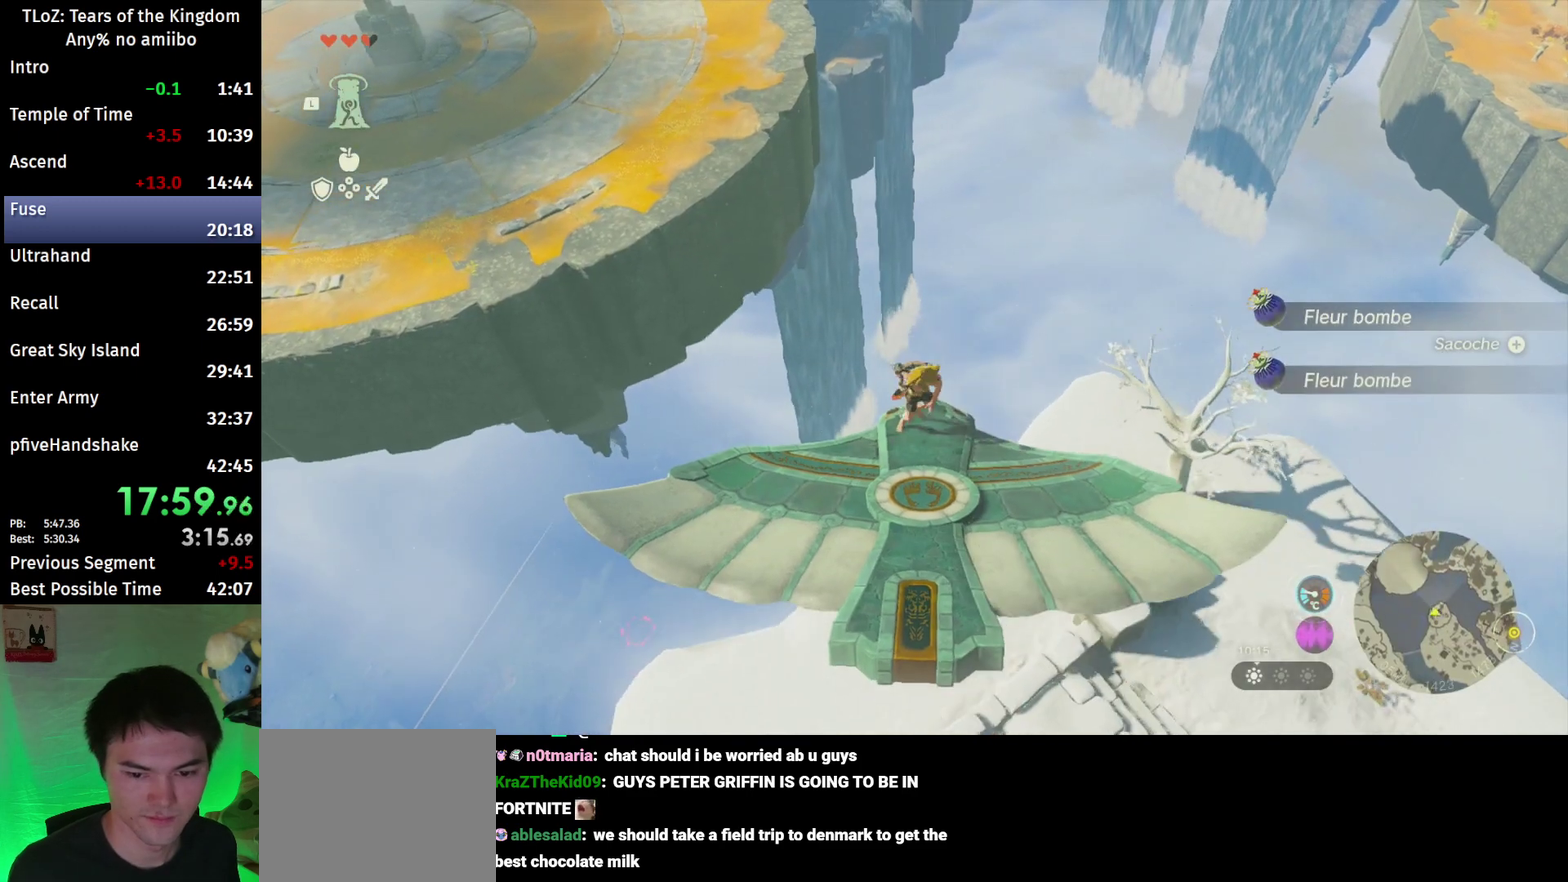
{"buttons": ["L2"], "left_stick": "center", "right_stick": "down", "events": [[267, "left_stick", "center"], [267, "right_stick", "down"], [333, "L2", "down"]]}
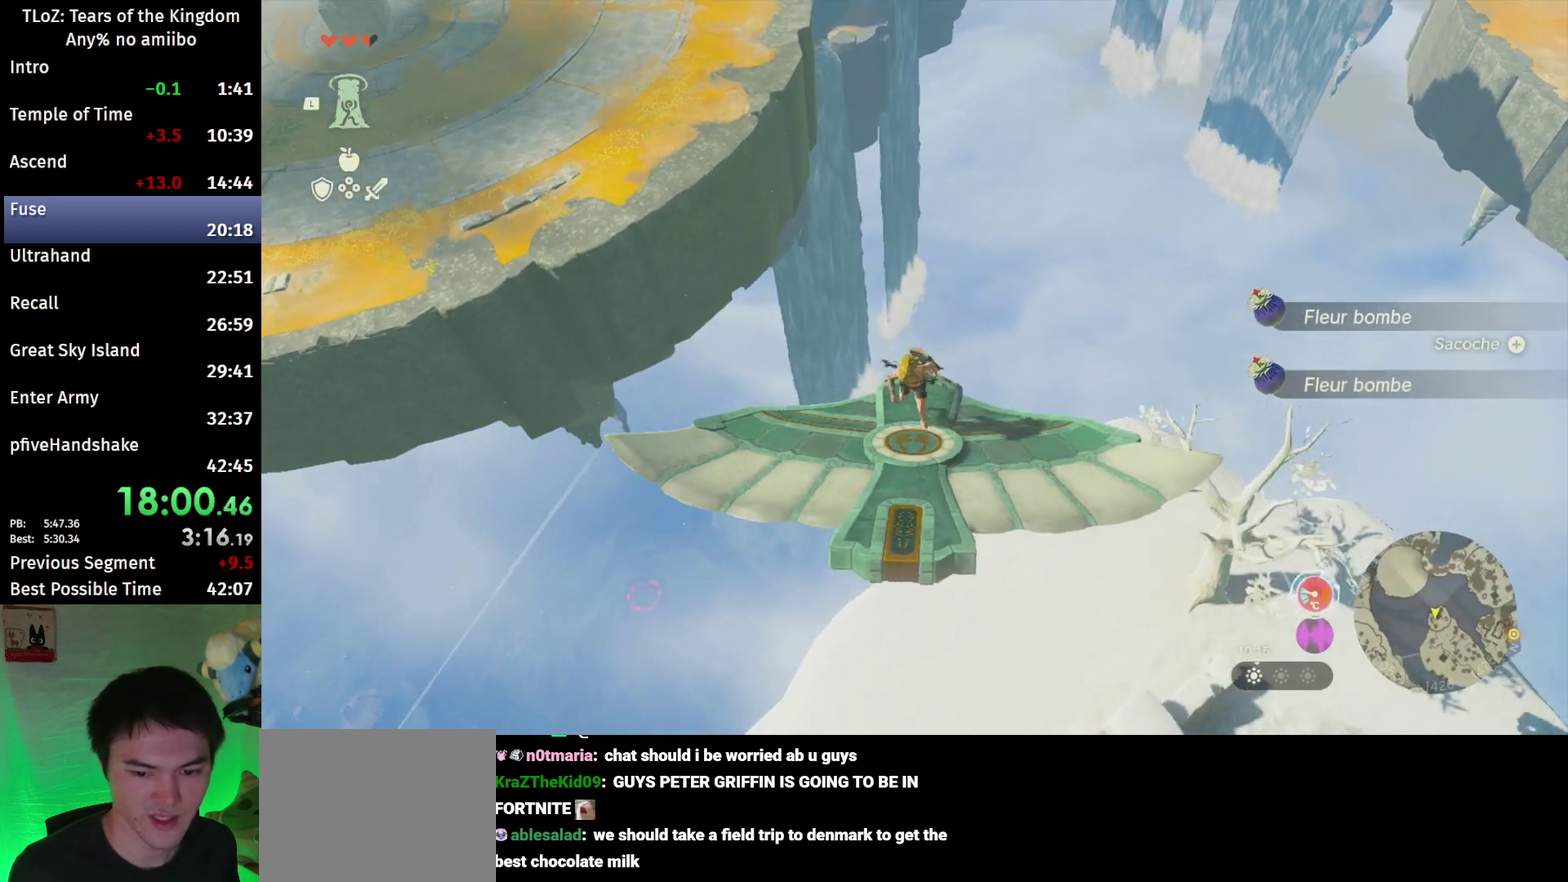
{"buttons": ["L2"], "left_stick": "down", "right_stick": "center", "events": [[33, "left_stick", "left"], [67, "right_stick", "center"], [300, "left_stick", "center"], [467, "left_stick", "down"]]}
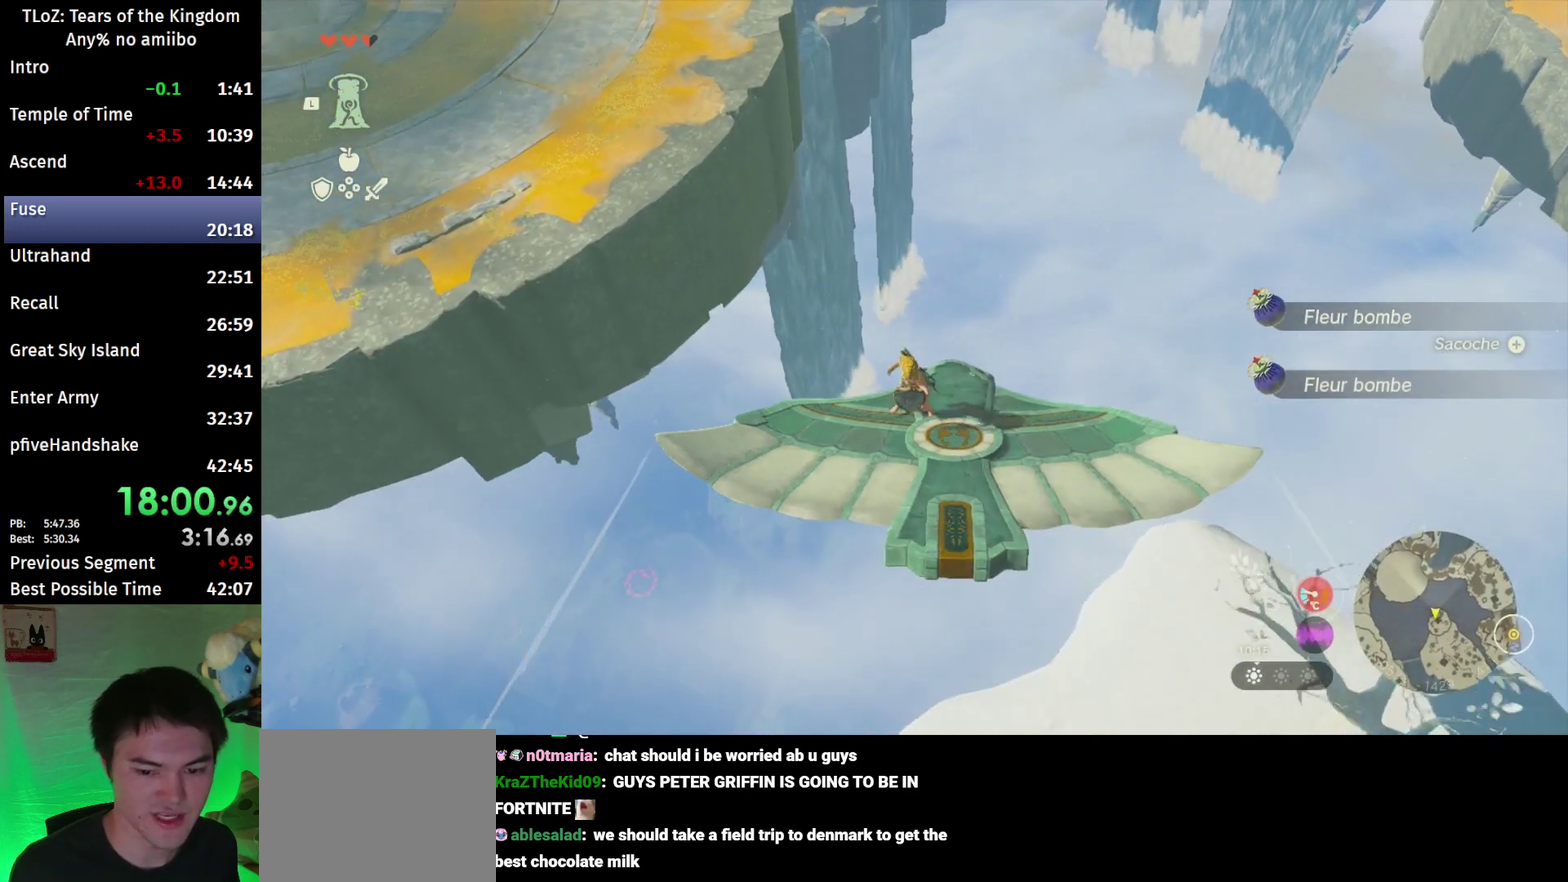
{"buttons": ["L2"], "left_stick": "right", "right_stick": "center", "events": [[100, "left_stick", "center"], [467, "left_stick", "right"]]}
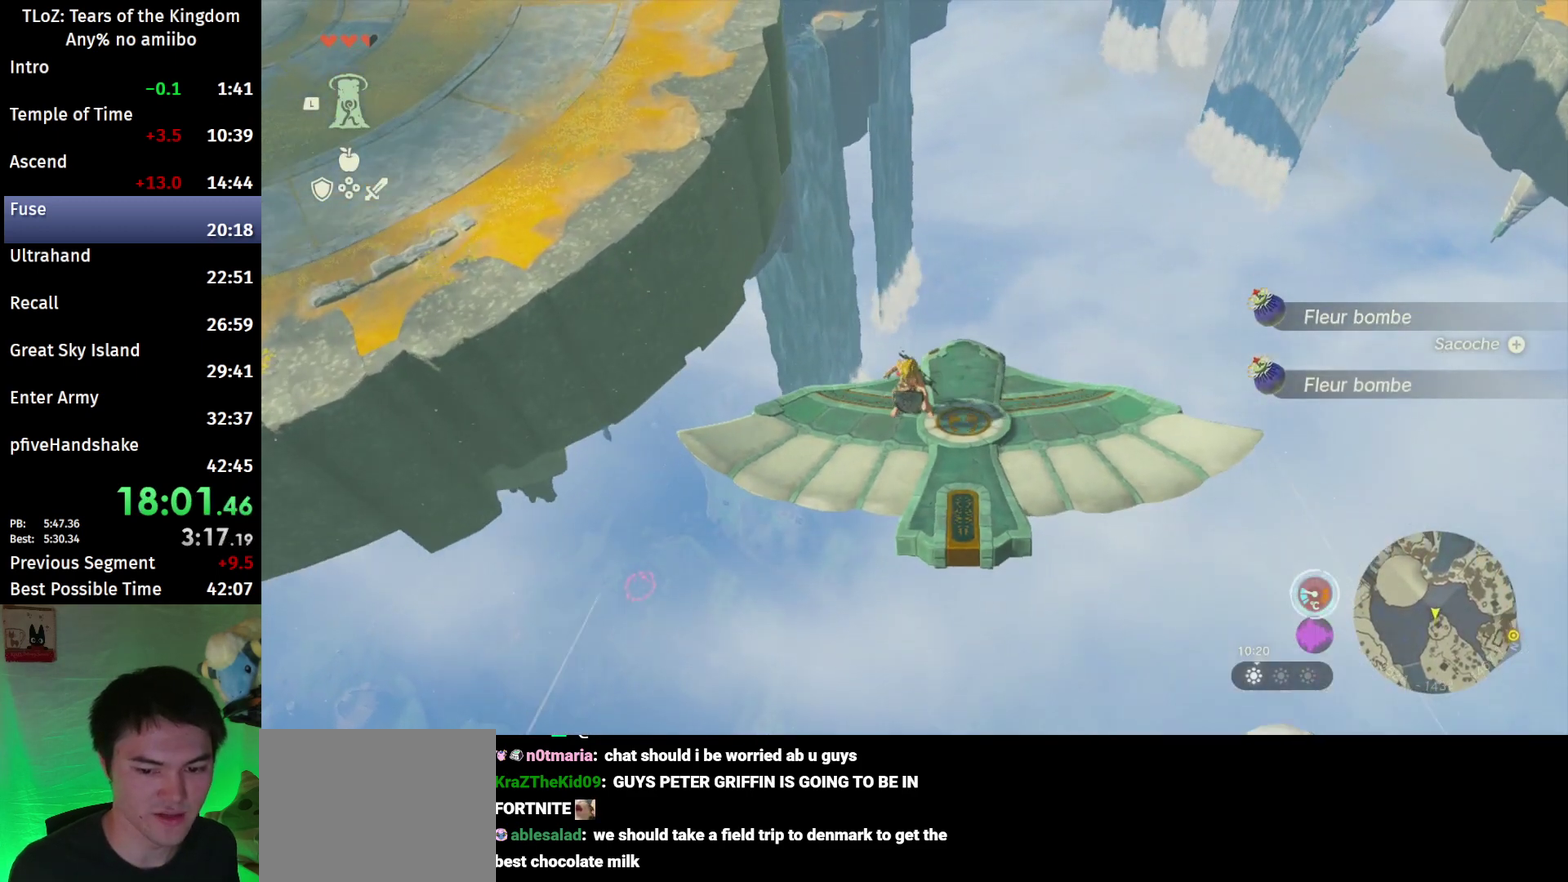
{"buttons": ["L2"], "left_stick": "center", "right_stick": "center", "events": [[233, "left_stick", "center"]]}
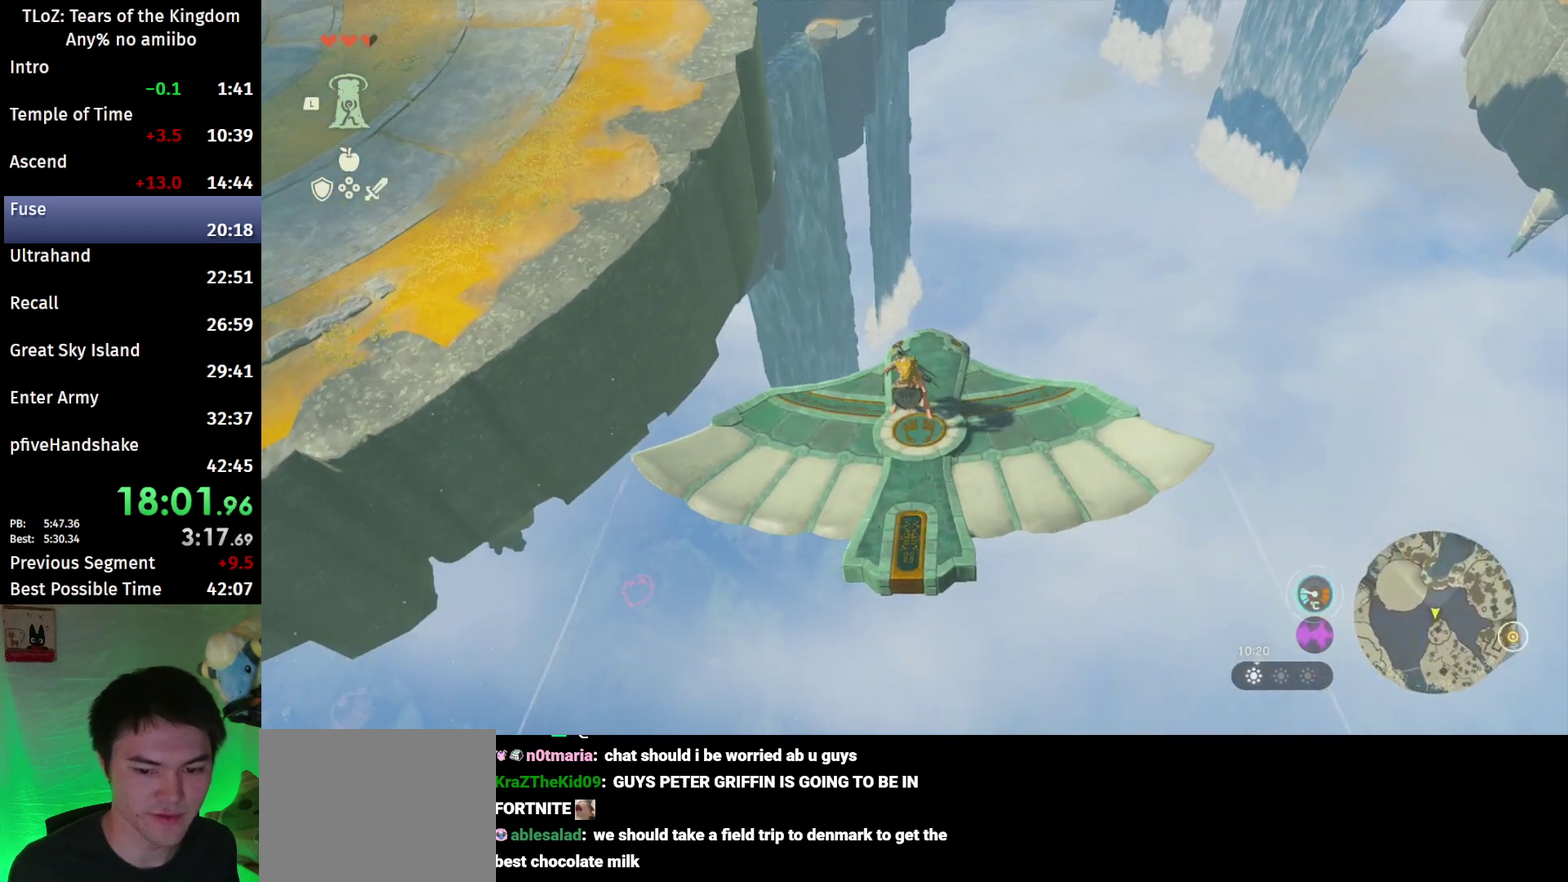
{"buttons": ["L2"], "left_stick": "up", "right_stick": "center", "events": [[33, "left_stick", "right"], [167, "left_stick", "center"], [433, "left_stick", "up"]]}
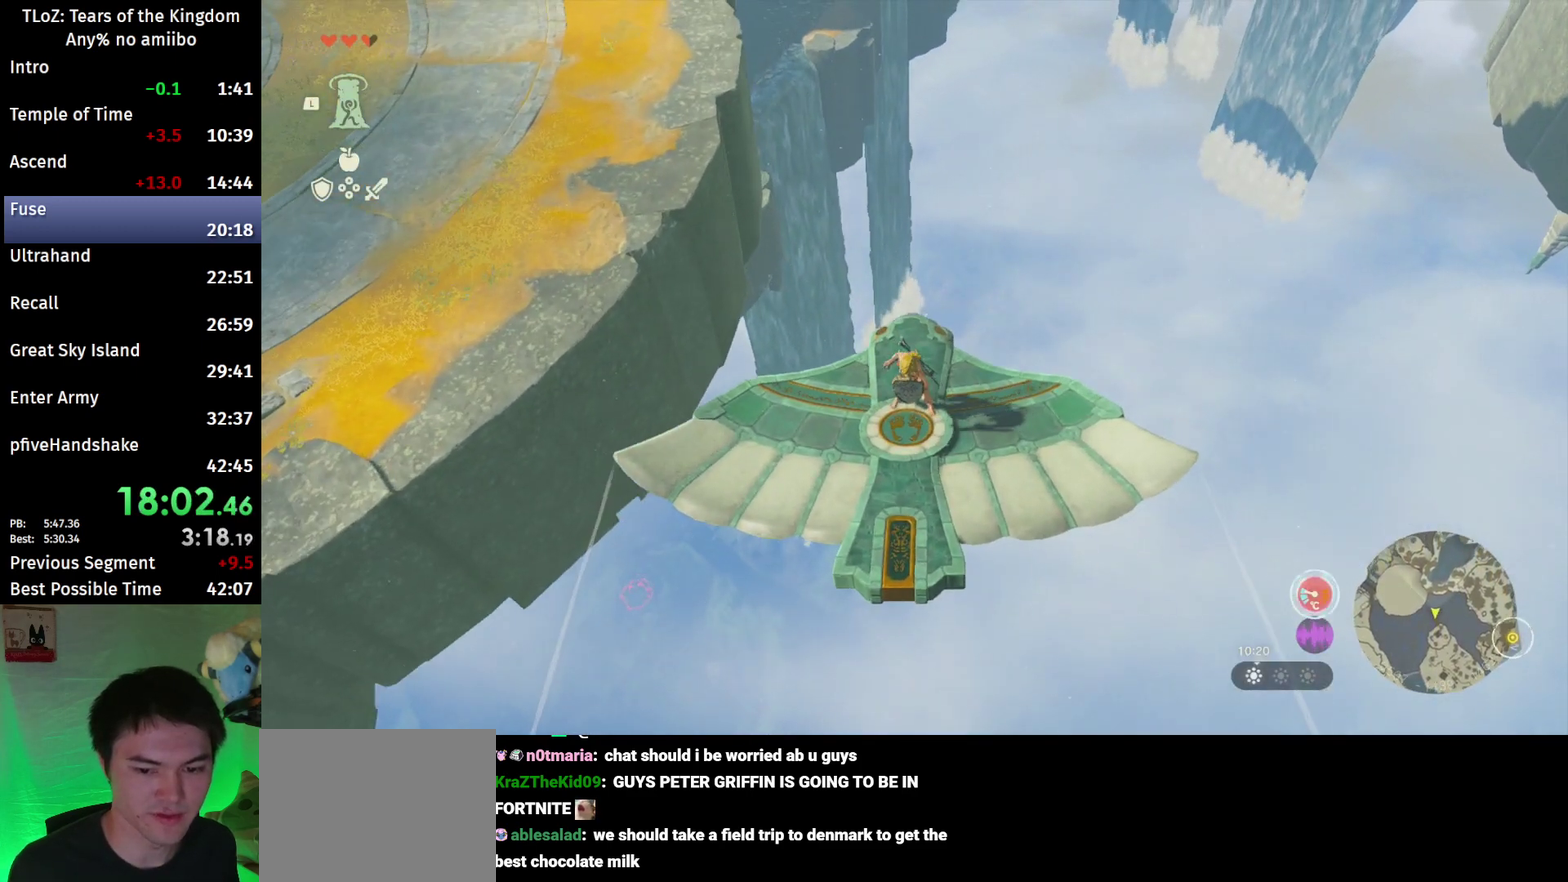
{"buttons": ["L2"], "left_stick": "up", "right_stick": "center", "events": []}
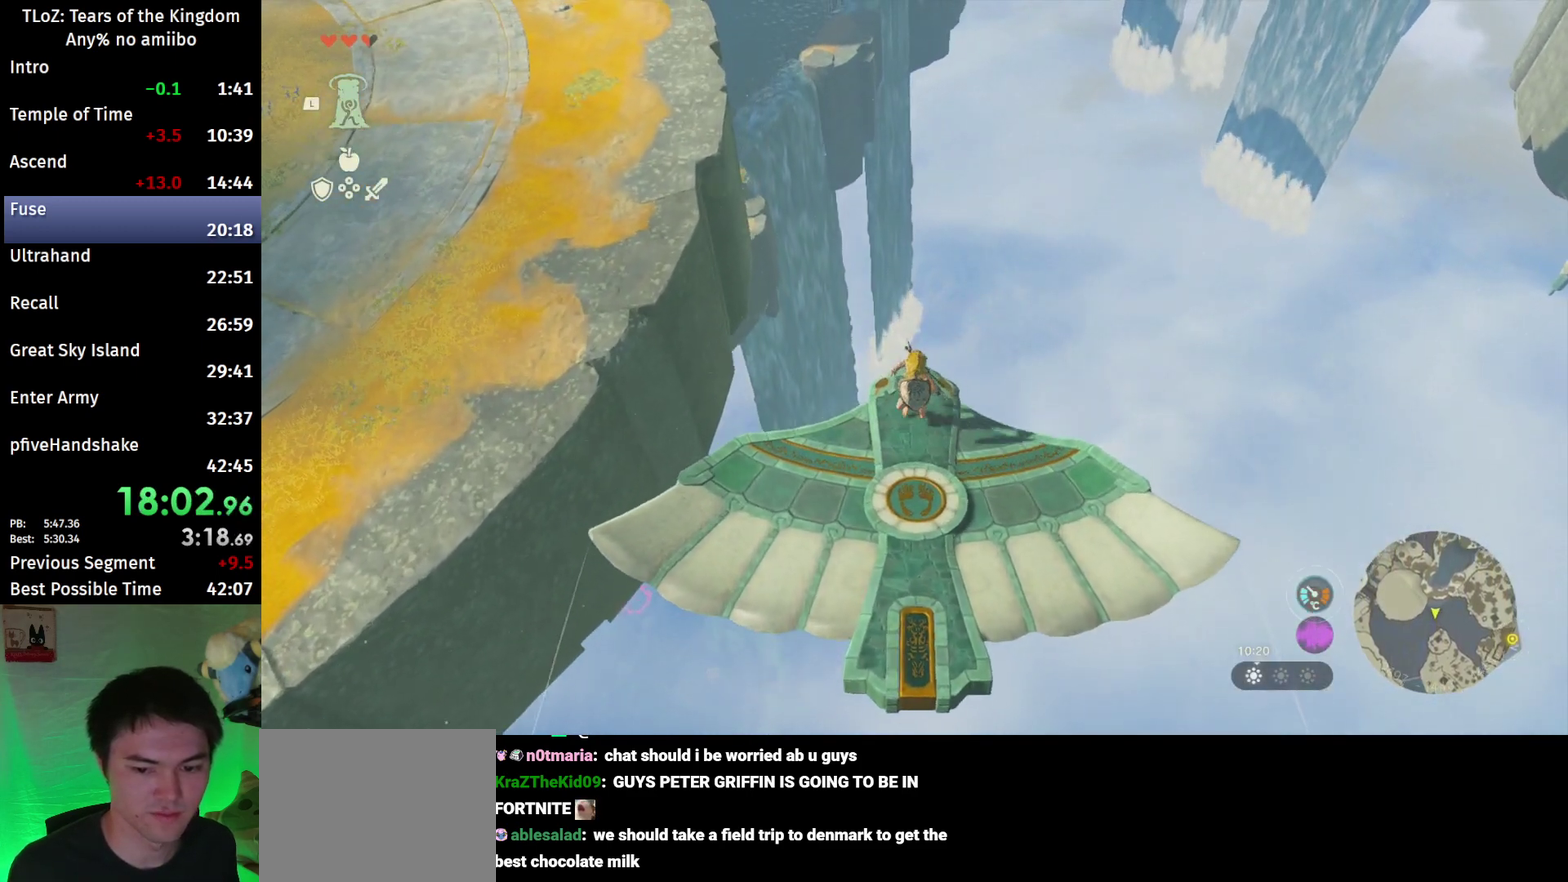
{"buttons": [], "left_stick": "center", "right_stick": "center", "events": [[33, "X", "down"], [100, "X", "up"], [133, "left_stick", "center"], [167, "L2", "up"], [300, "R1", "down"], [367, "R1", "up"]]}
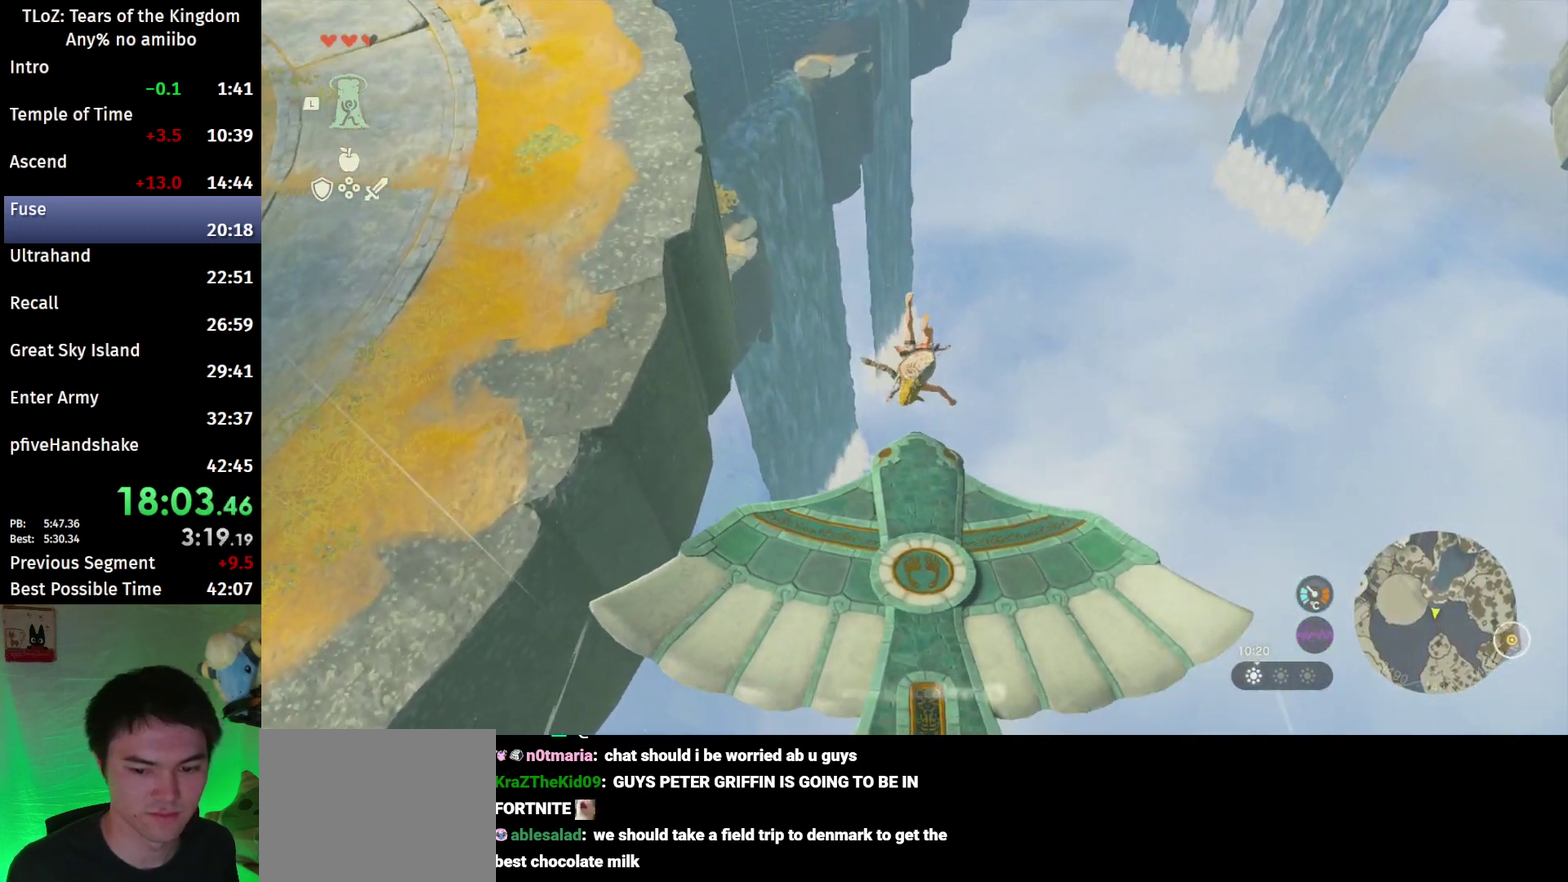
{"buttons": [], "left_stick": "center", "right_stick": "center", "events": [[100, "START", "down"], [200, "START", "up"], [333, "X", "down"], [433, "X", "up"]]}
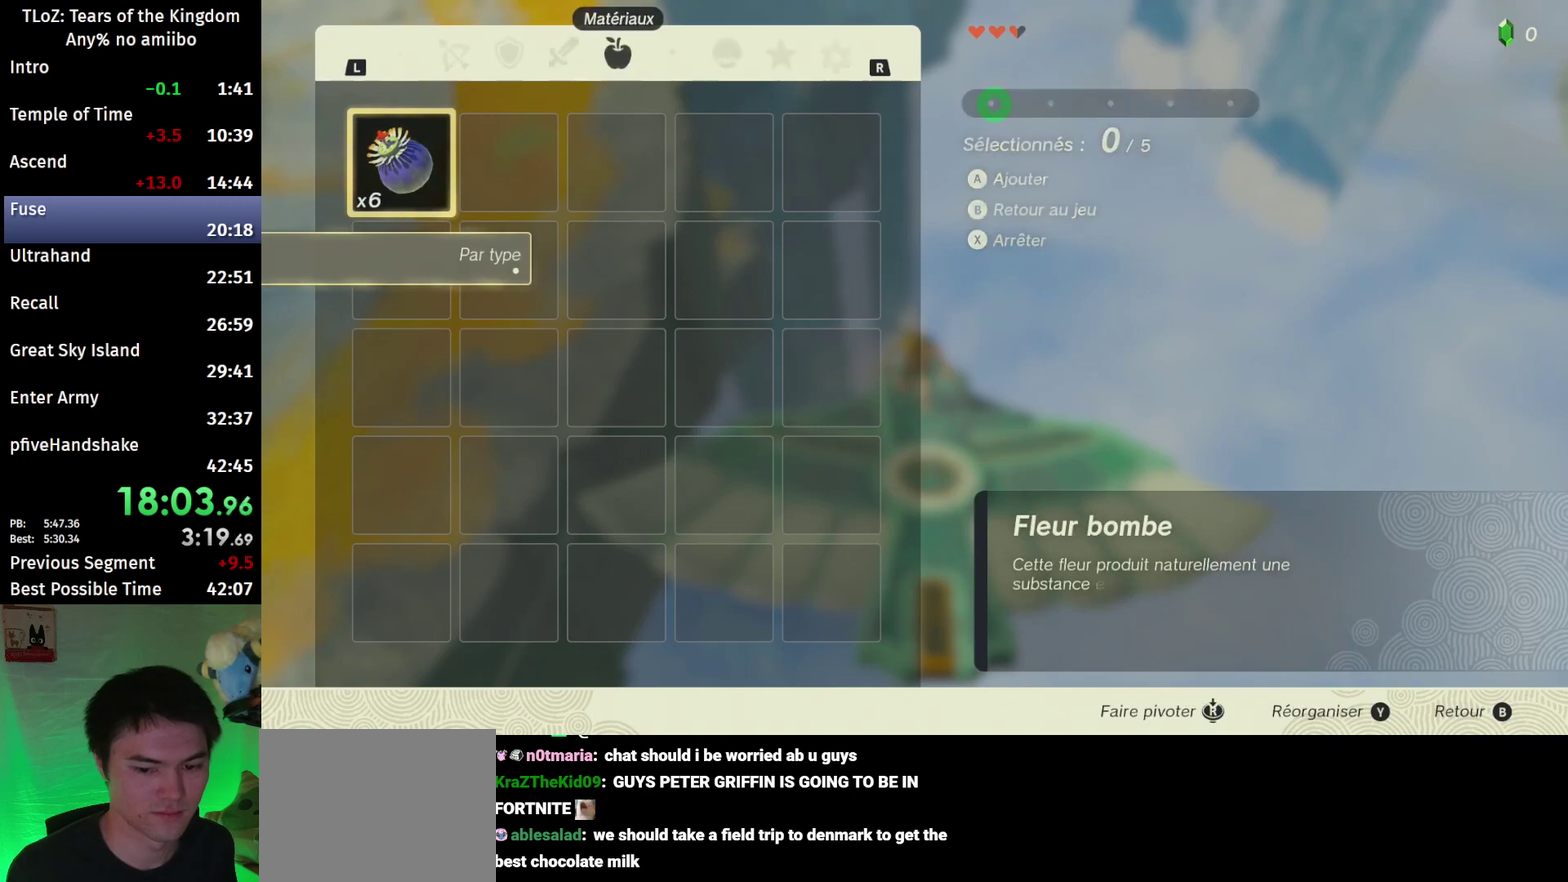
{"buttons": [], "left_stick": "center", "right_stick": "center", "events": [[33, "A", "down"], [100, "A", "up"], [167, "A", "down"], [233, "A", "up"], [300, "A", "down"], [367, "A", "up"], [433, "A", "down"], [500, "A", "up"]]}
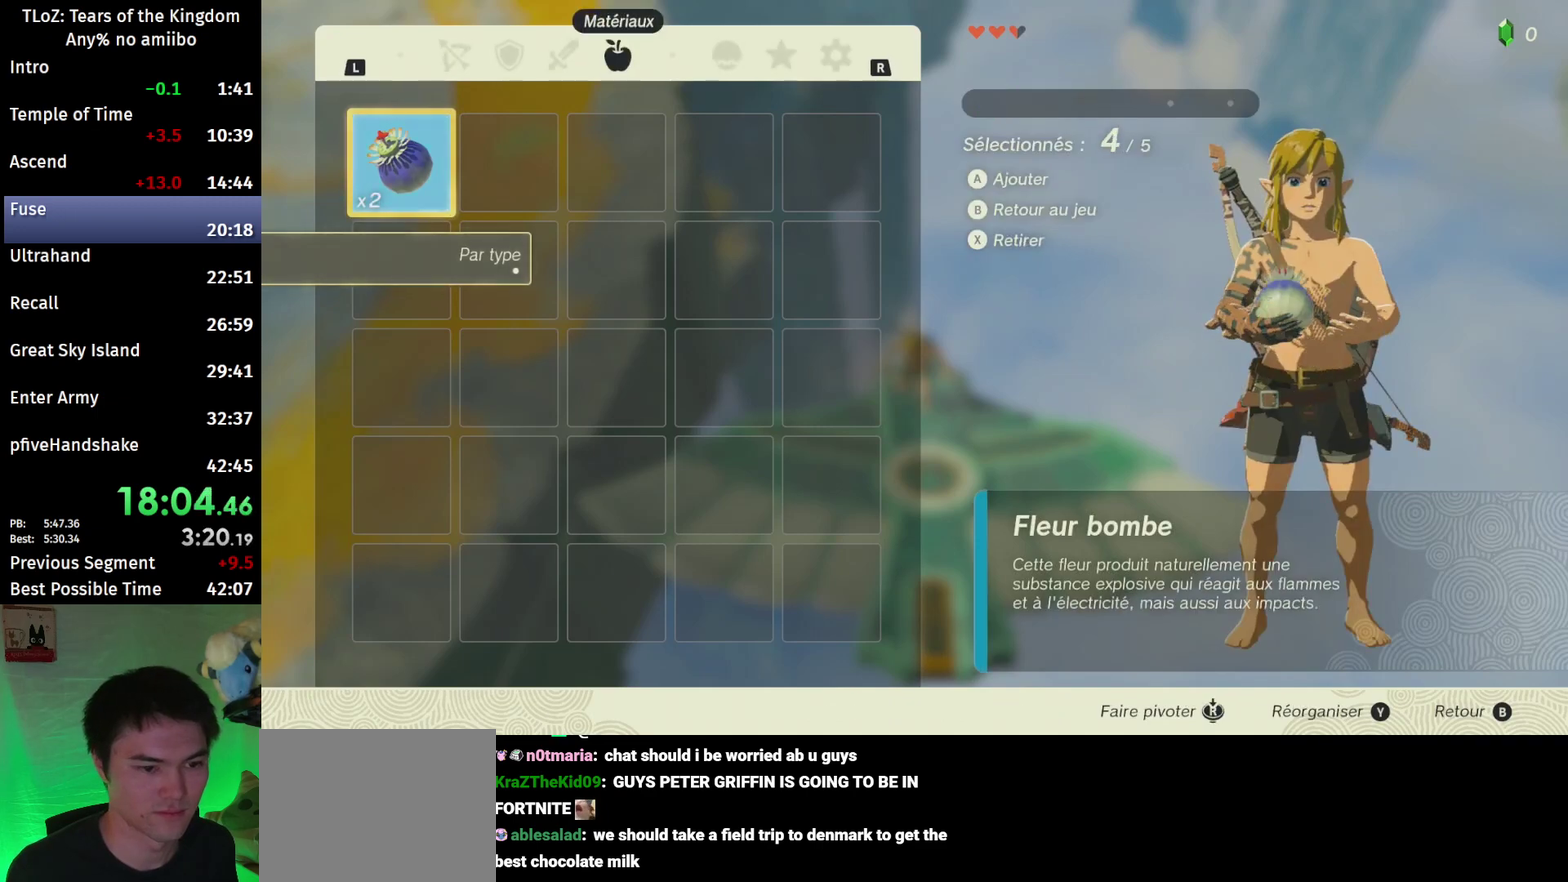
{"buttons": [], "left_stick": "up", "right_stick": "center", "events": [[167, "B", "down"], [267, "B", "up"], [433, "A", "down"], [500, "A", "up"], [500, "left_stick", "up"]]}
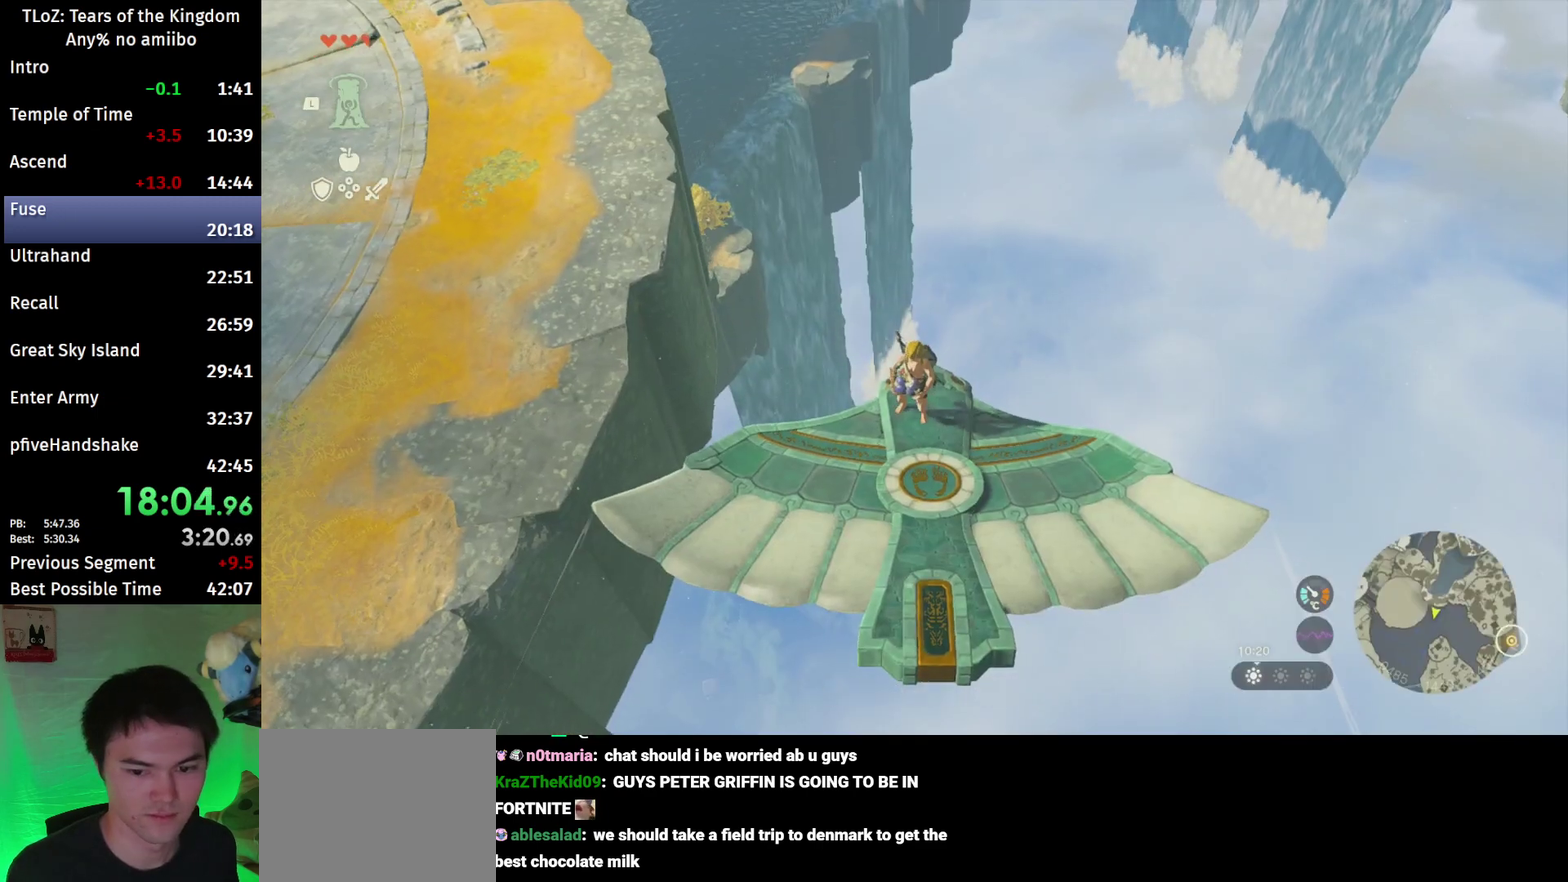
{"buttons": [], "left_stick": "center", "right_stick": "center", "events": [[67, "A", "down"], [100, "left_stick", "center"], [267, "A", "up"]]}
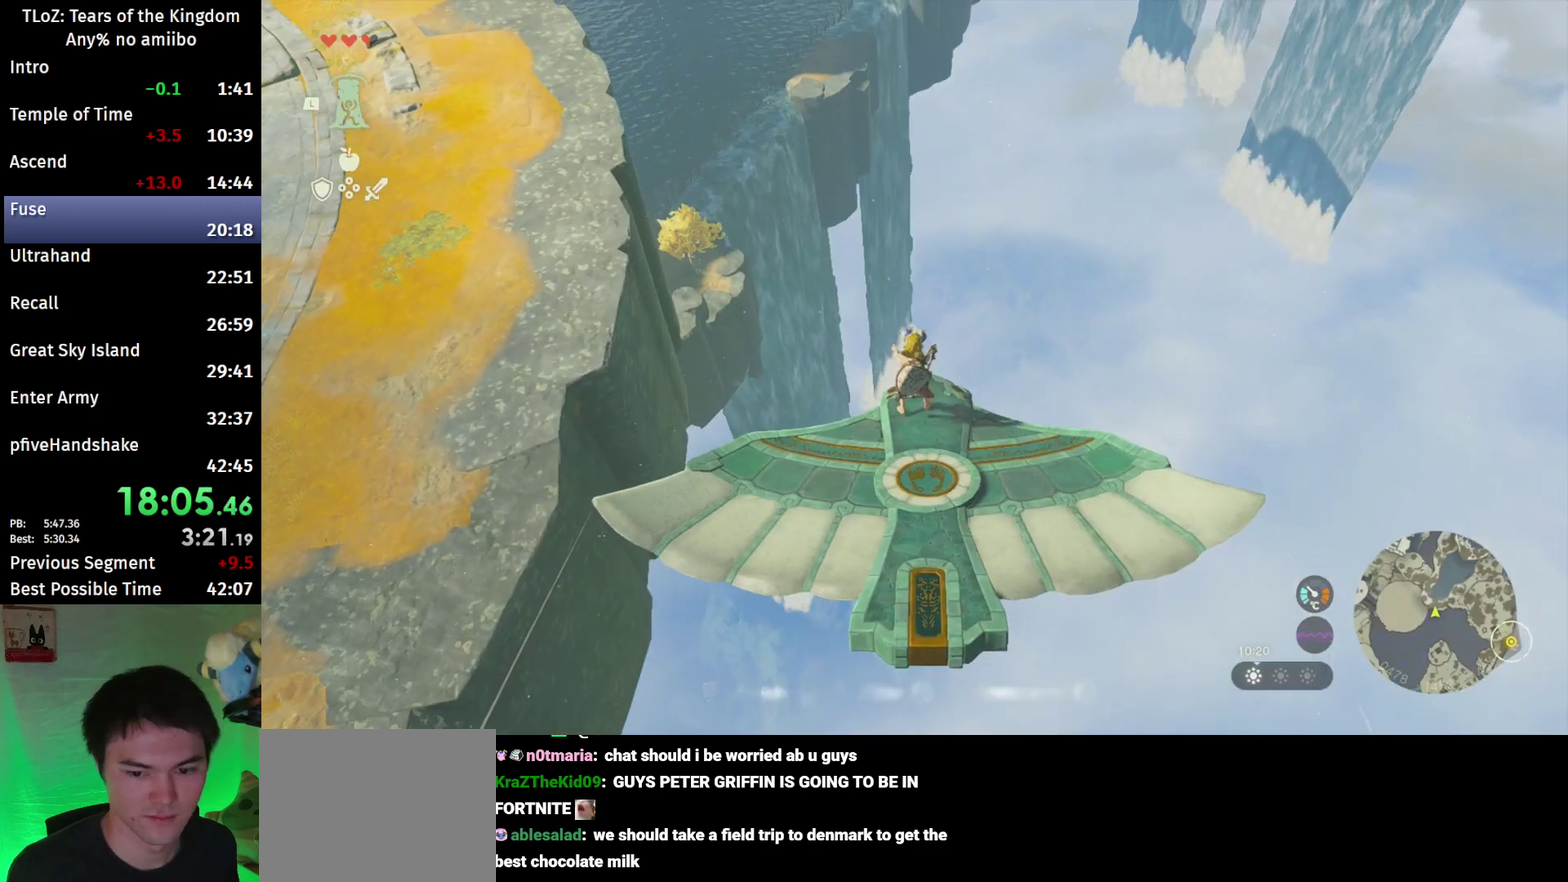
{"buttons": ["A"], "left_stick": "center", "right_stick": "center", "events": [[133, "A", "down"], [300, "A", "up"], [500, "A", "down"]]}
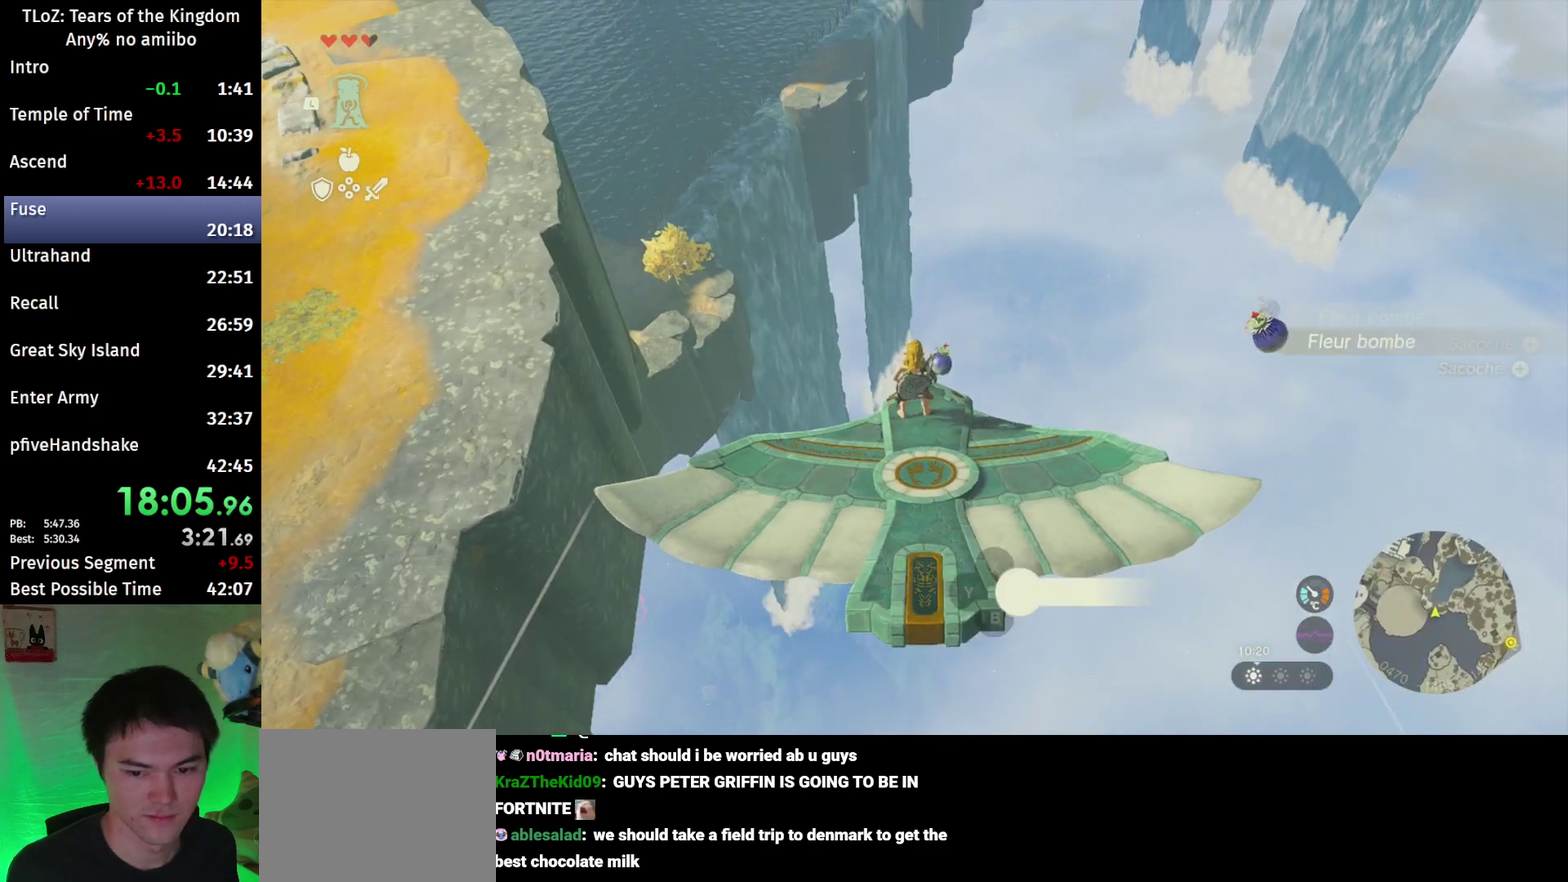
{"buttons": [], "left_stick": "down", "right_stick": "center", "events": [[67, "A", "up"], [133, "A", "down"], [333, "A", "up"], [500, "left_stick", "down"]]}
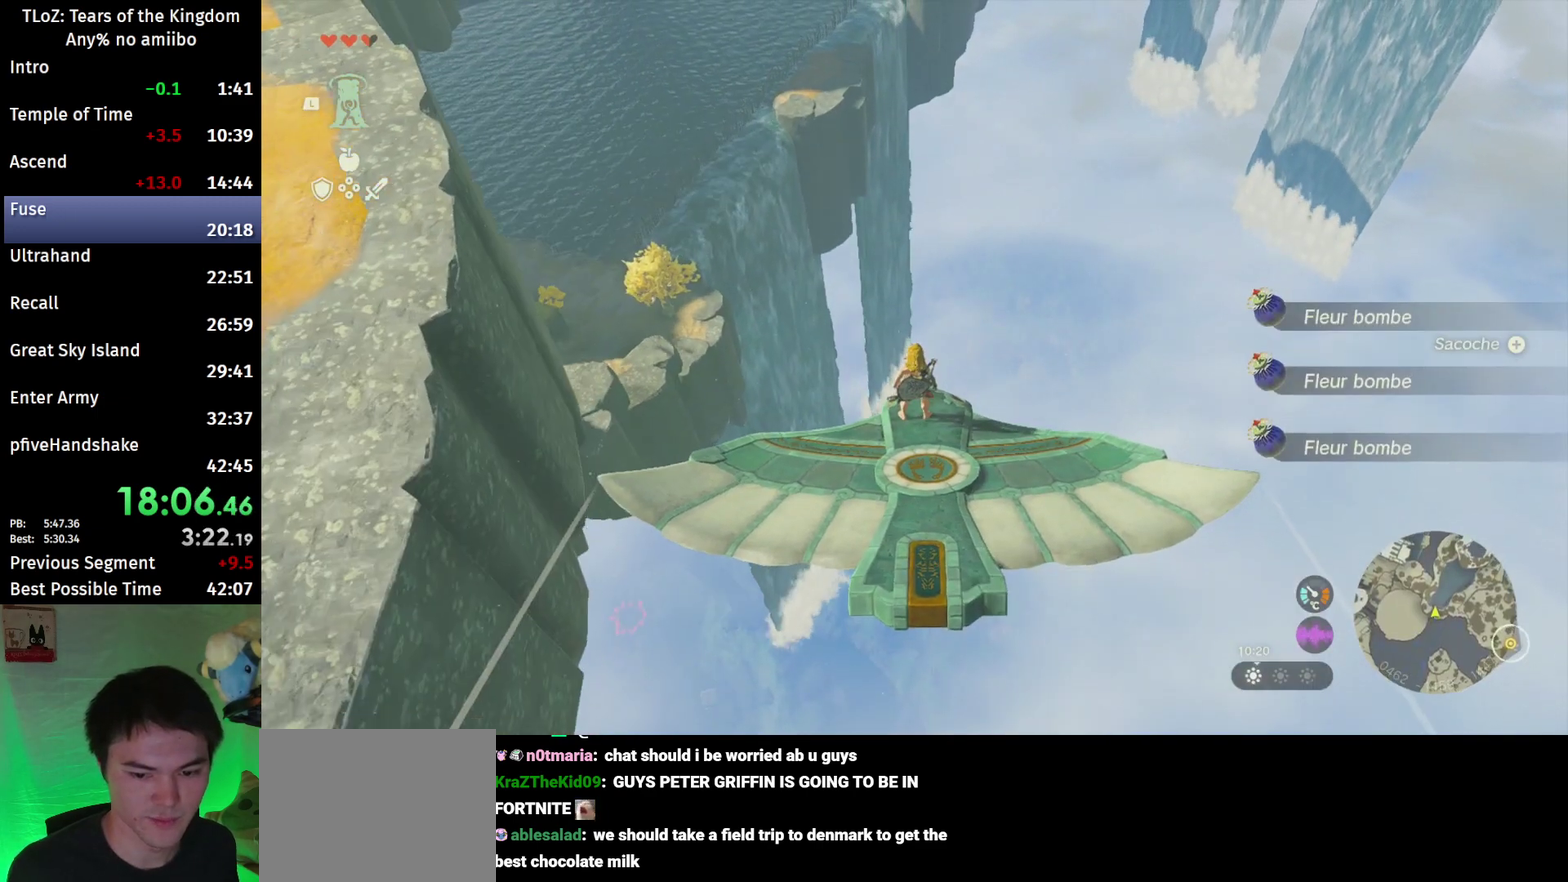
{"buttons": ["L2"], "left_stick": "center", "right_stick": "center", "events": [[400, "left_stick", "center"], [433, "L2", "down"]]}
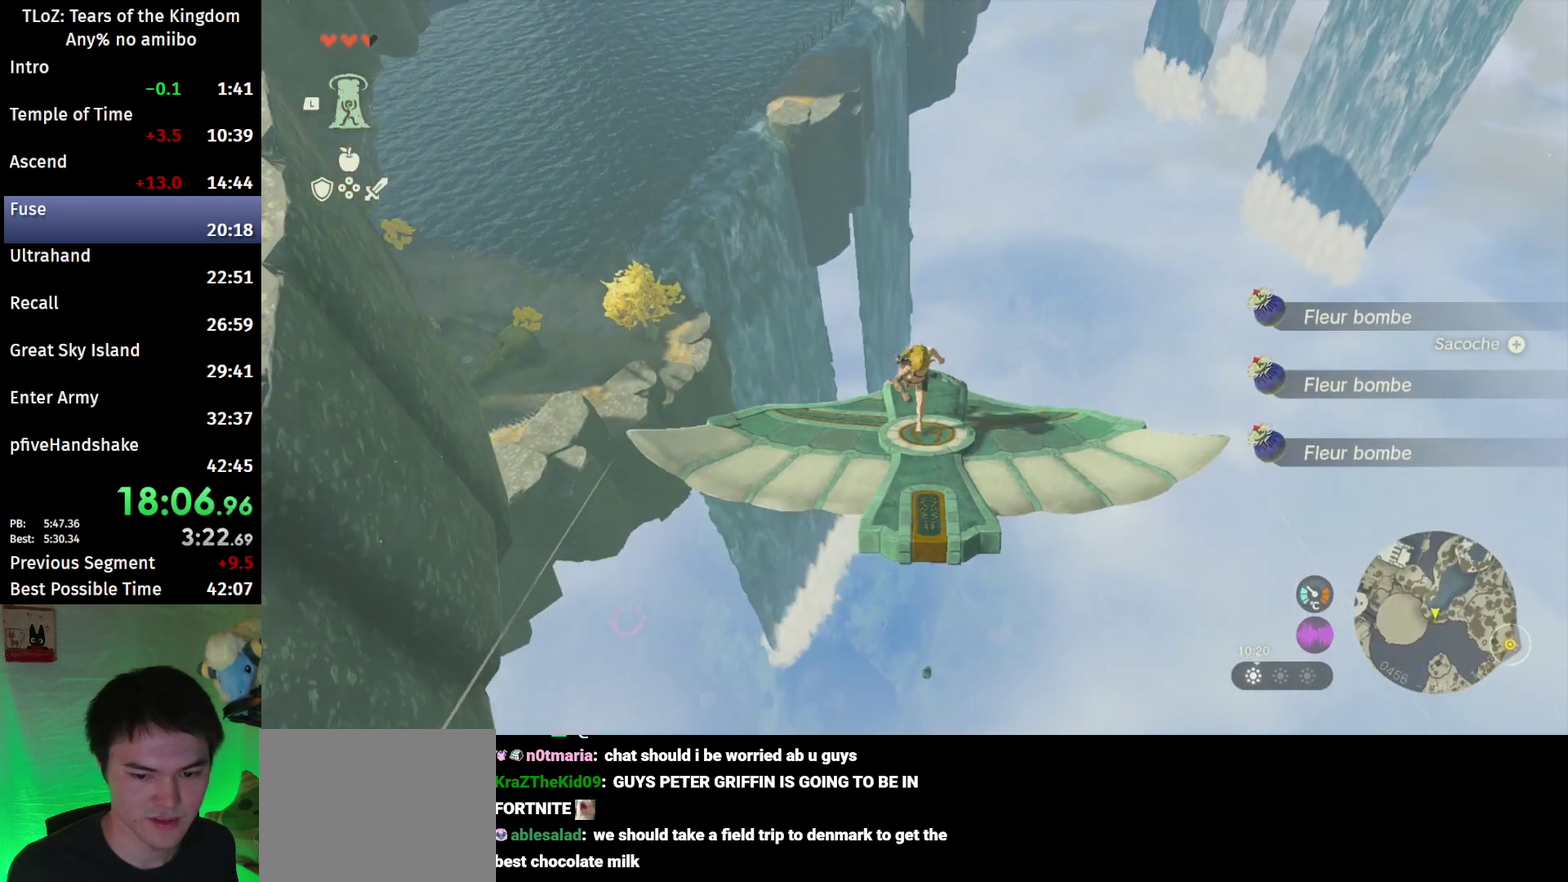
{"buttons": ["L2"], "left_stick": "down", "right_stick": "center", "events": [[67, "right_stick", "down"], [200, "right_stick", "center"], [367, "left_stick", "down"]]}
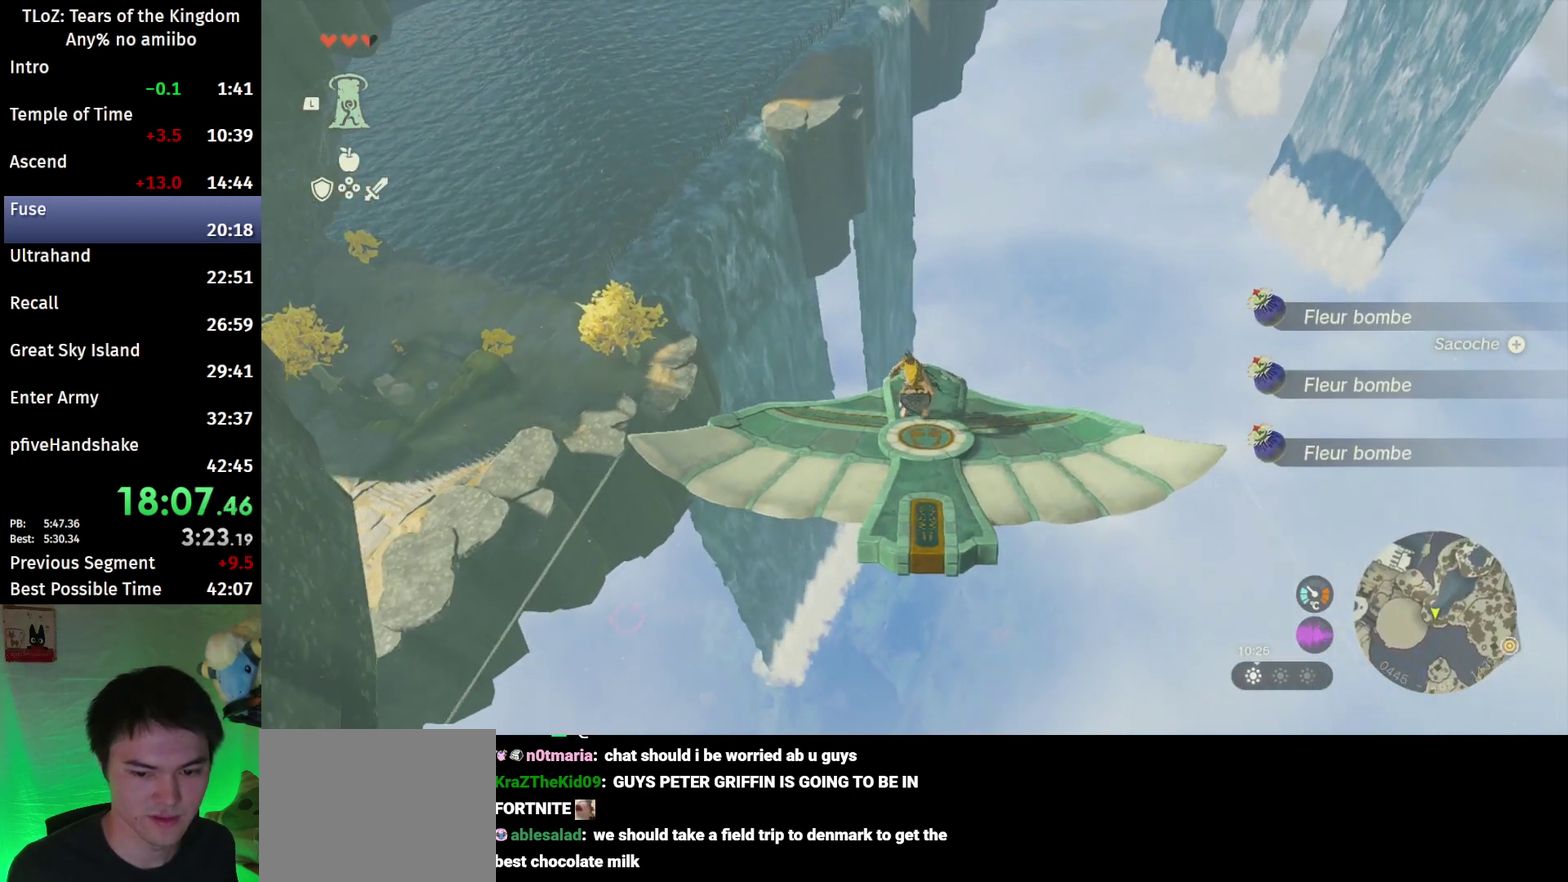
{"buttons": ["L2"], "left_stick": "center", "right_stick": "center", "events": [[67, "left_stick", "center"]]}
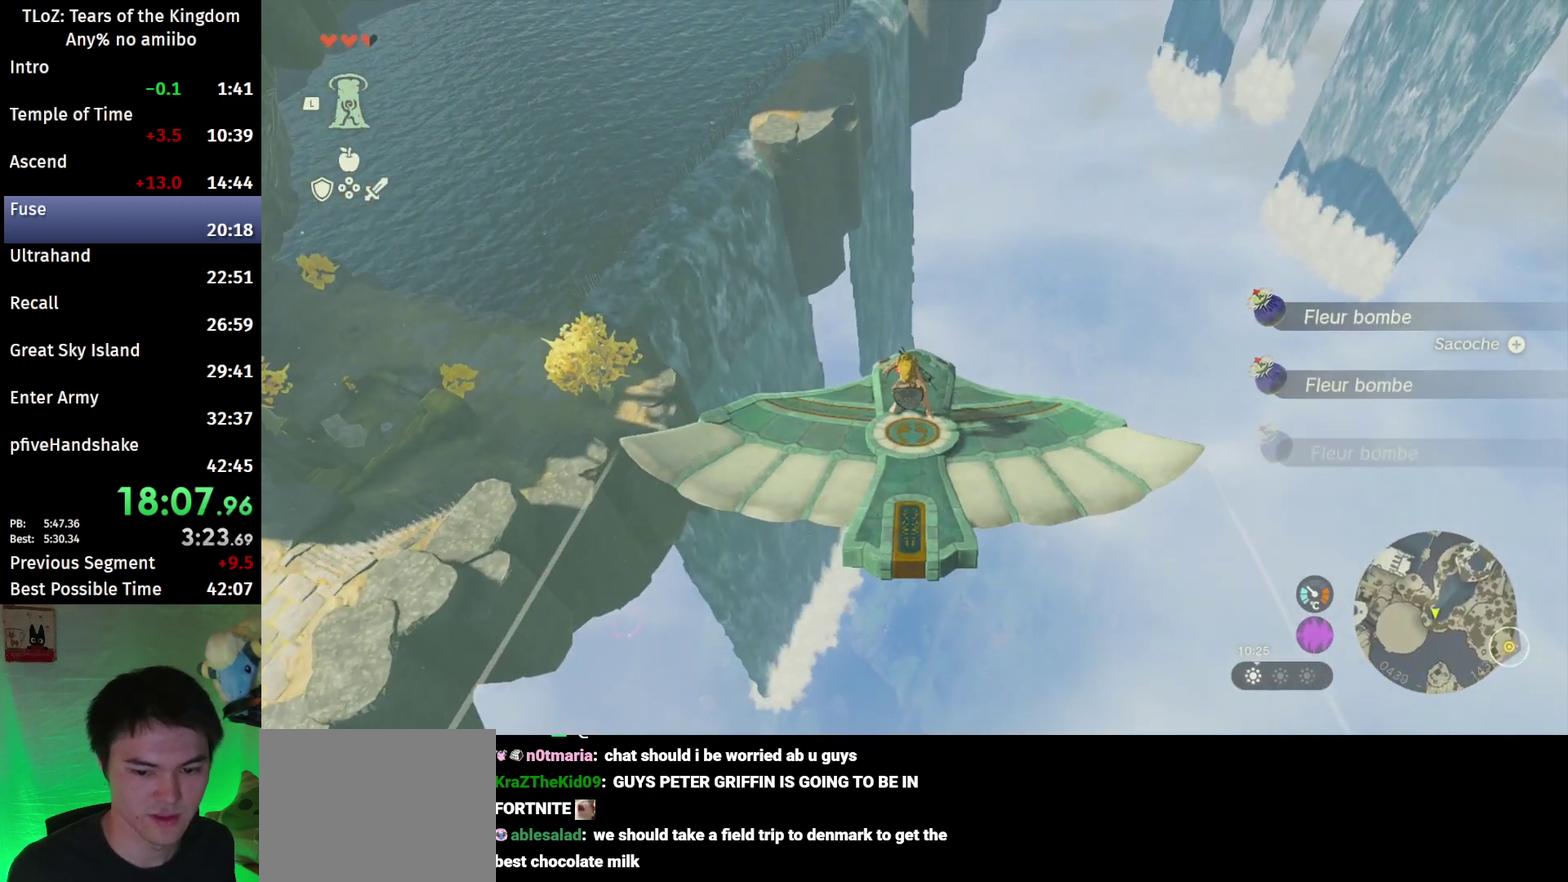
{"buttons": ["L2"], "left_stick": "center", "right_stick": "center", "events": [[200, "left_stick", "down"], [333, "left_stick", "center"]]}
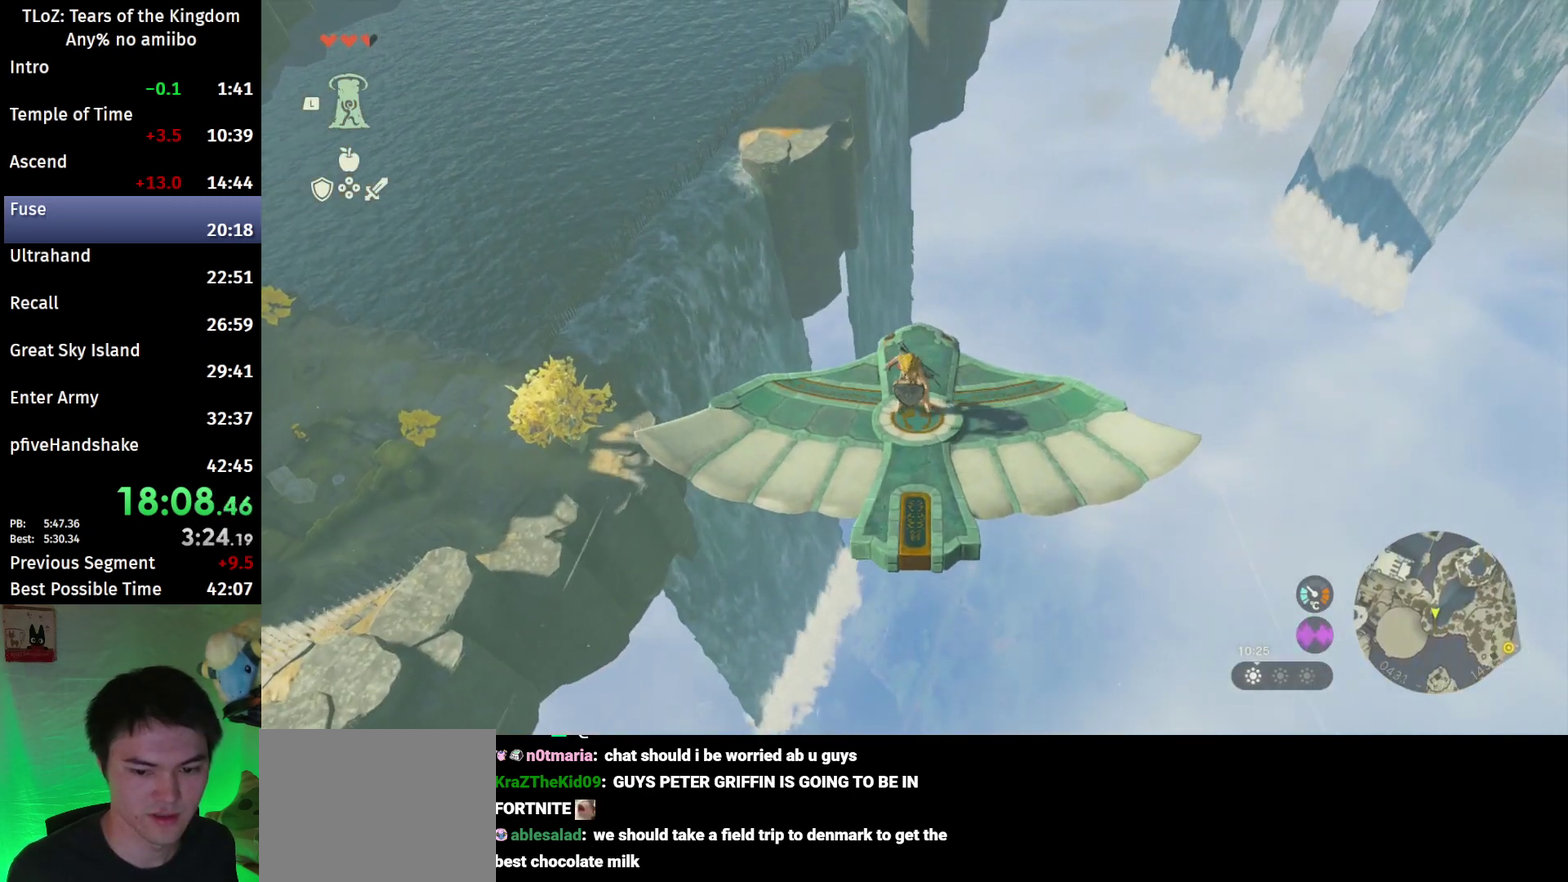
{"buttons": ["L2"], "left_stick": "up", "right_stick": "center", "events": [[200, "left_stick", "up"]]}